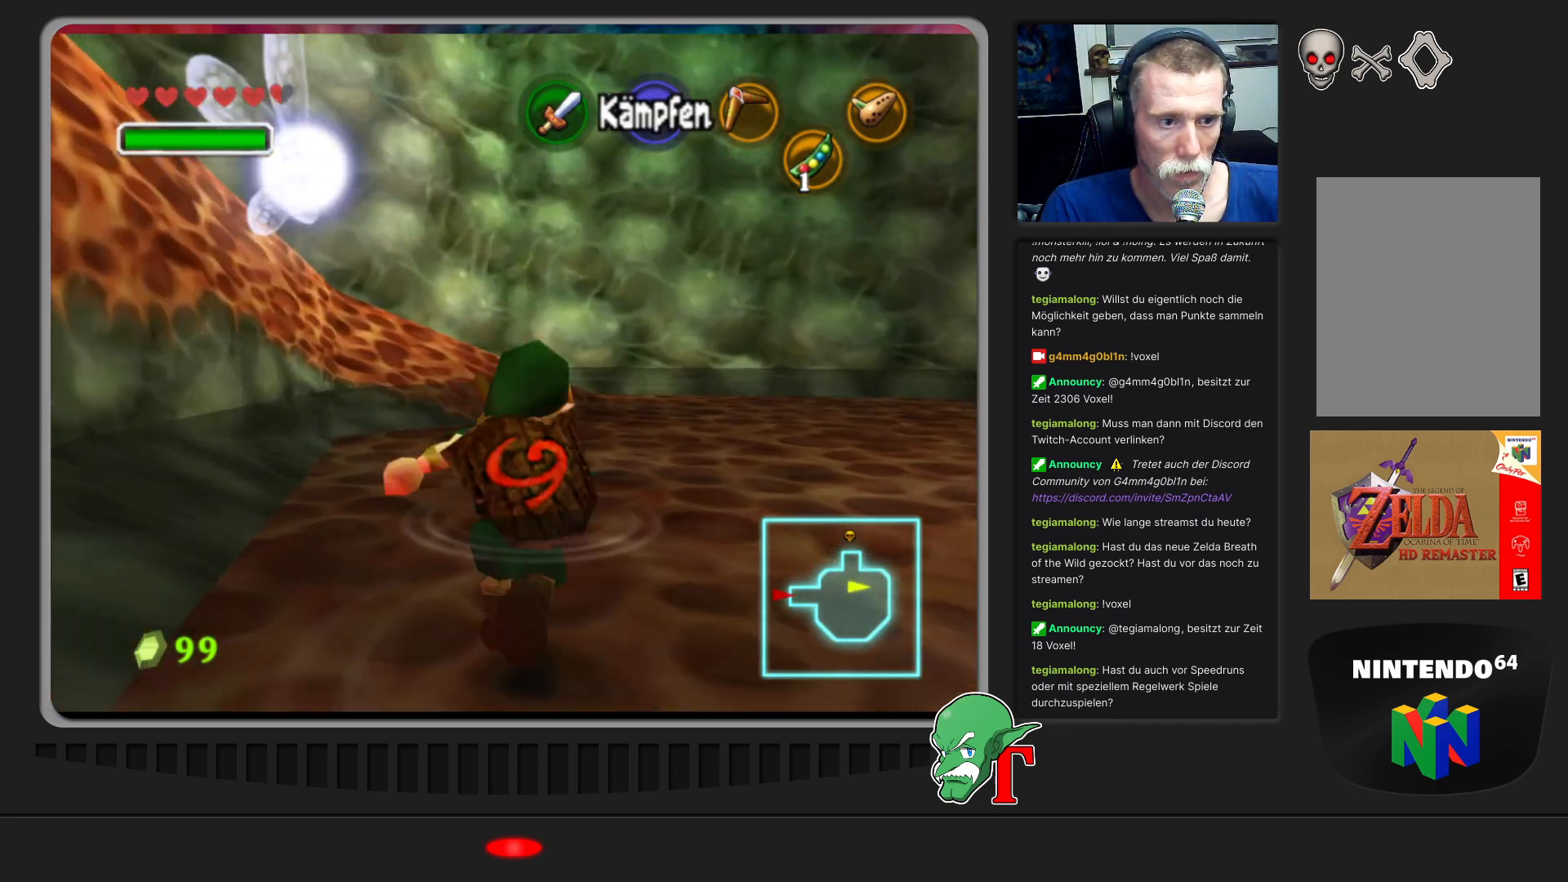
Gameplay with a controller (Nintendo layout); each line is a JSON object with the inputs held at the frame after it. "events" lists button and stick changes between this image and that frame as [ms after this image, input, new state], when the widget could be followed in between. Not read: L3 R3.
{"buttons": [], "left_stick": "up", "events": [[133, "left_stick", "up"]]}
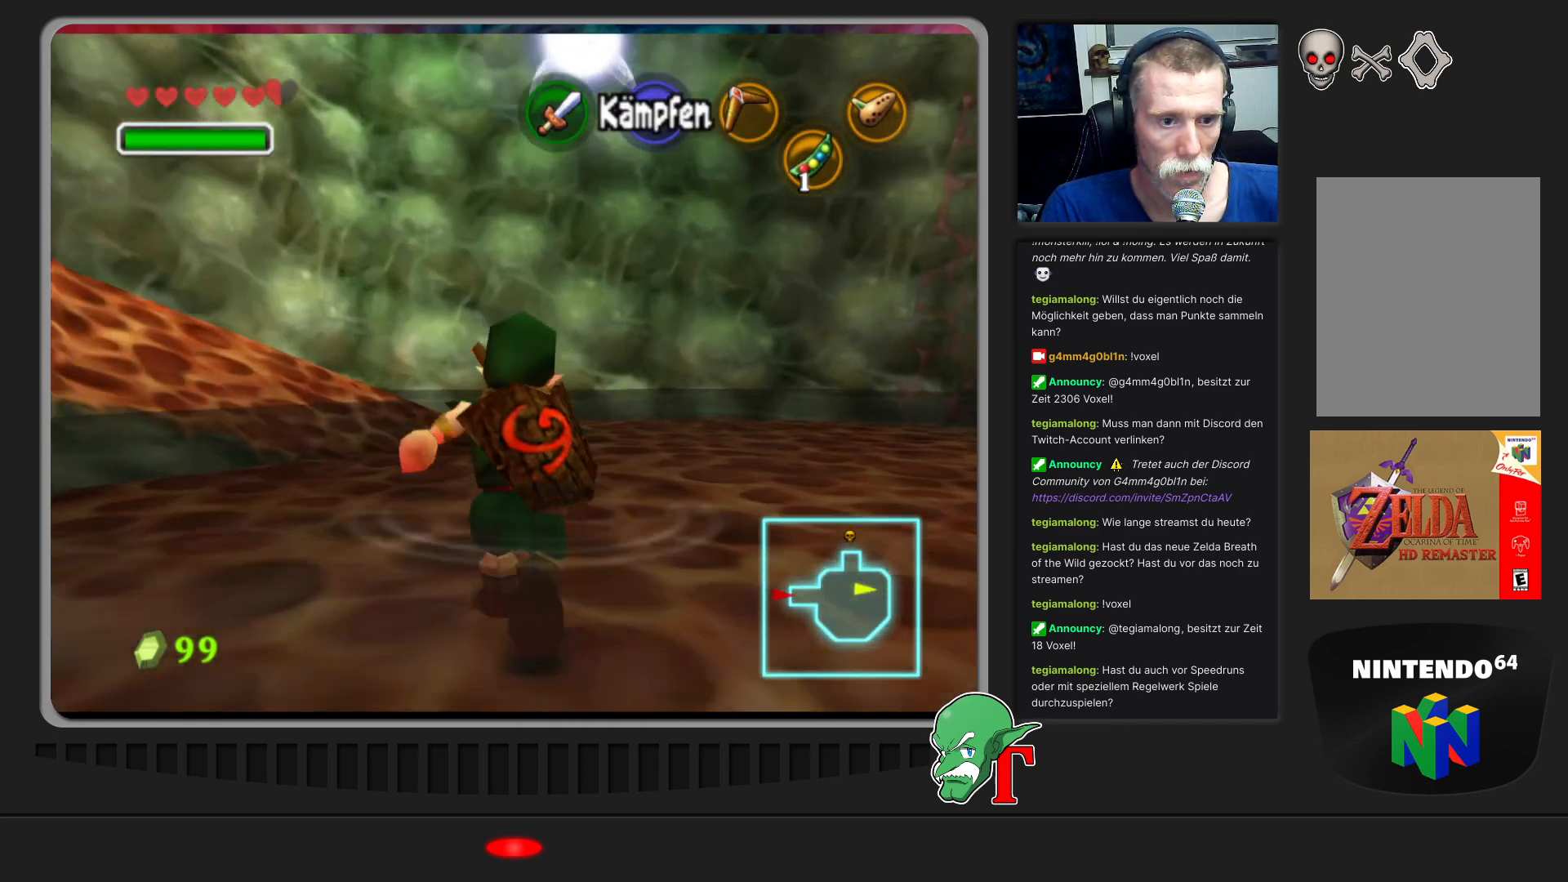
{"buttons": [], "left_stick": "up", "events": []}
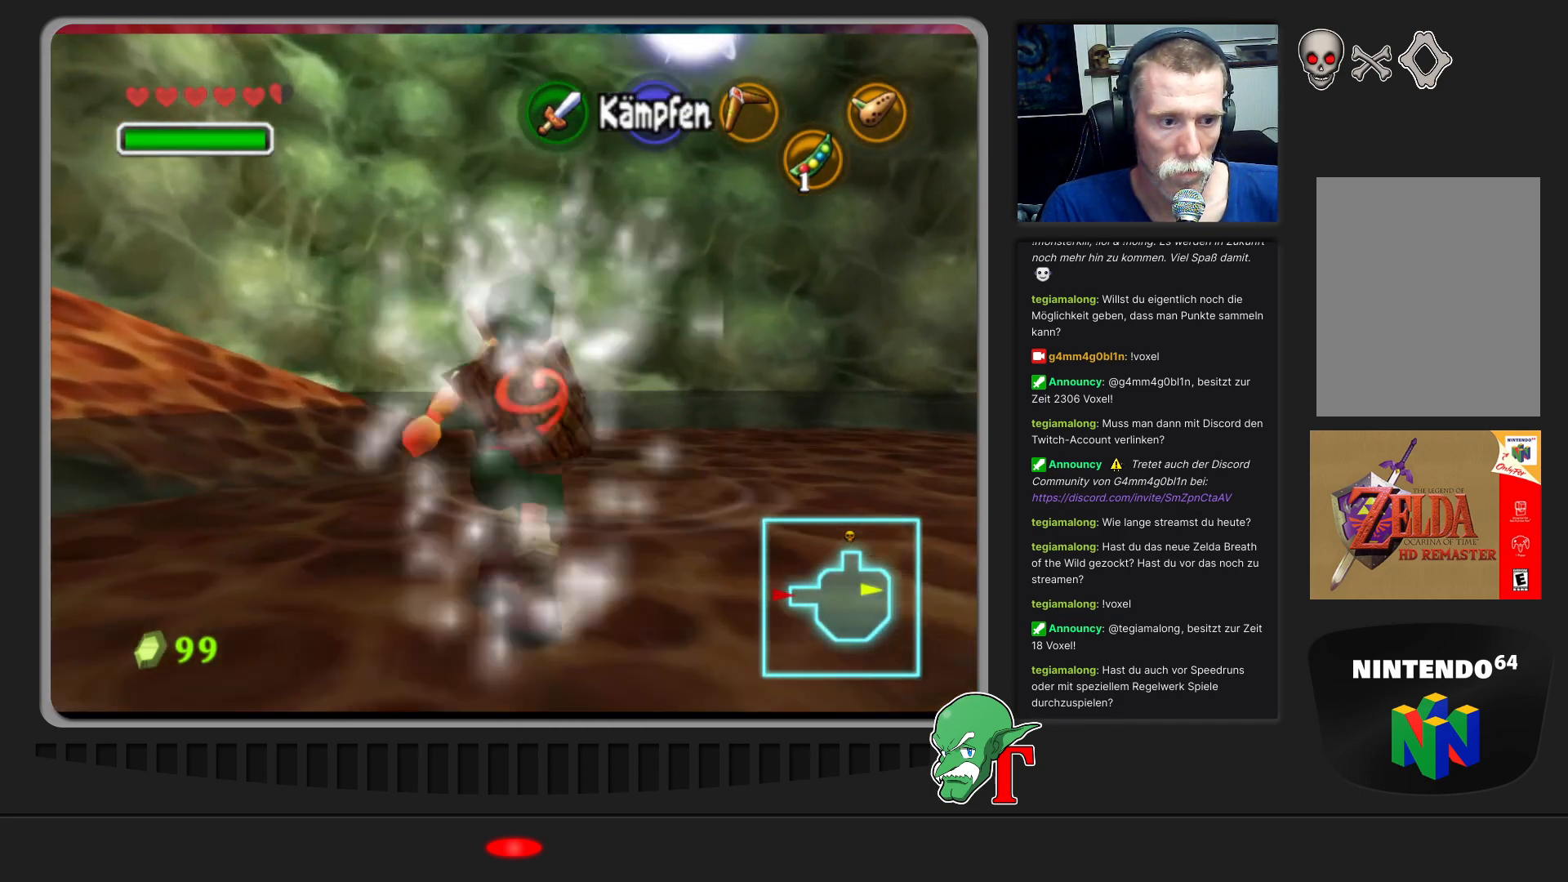
{"buttons": [], "left_stick": "up", "events": []}
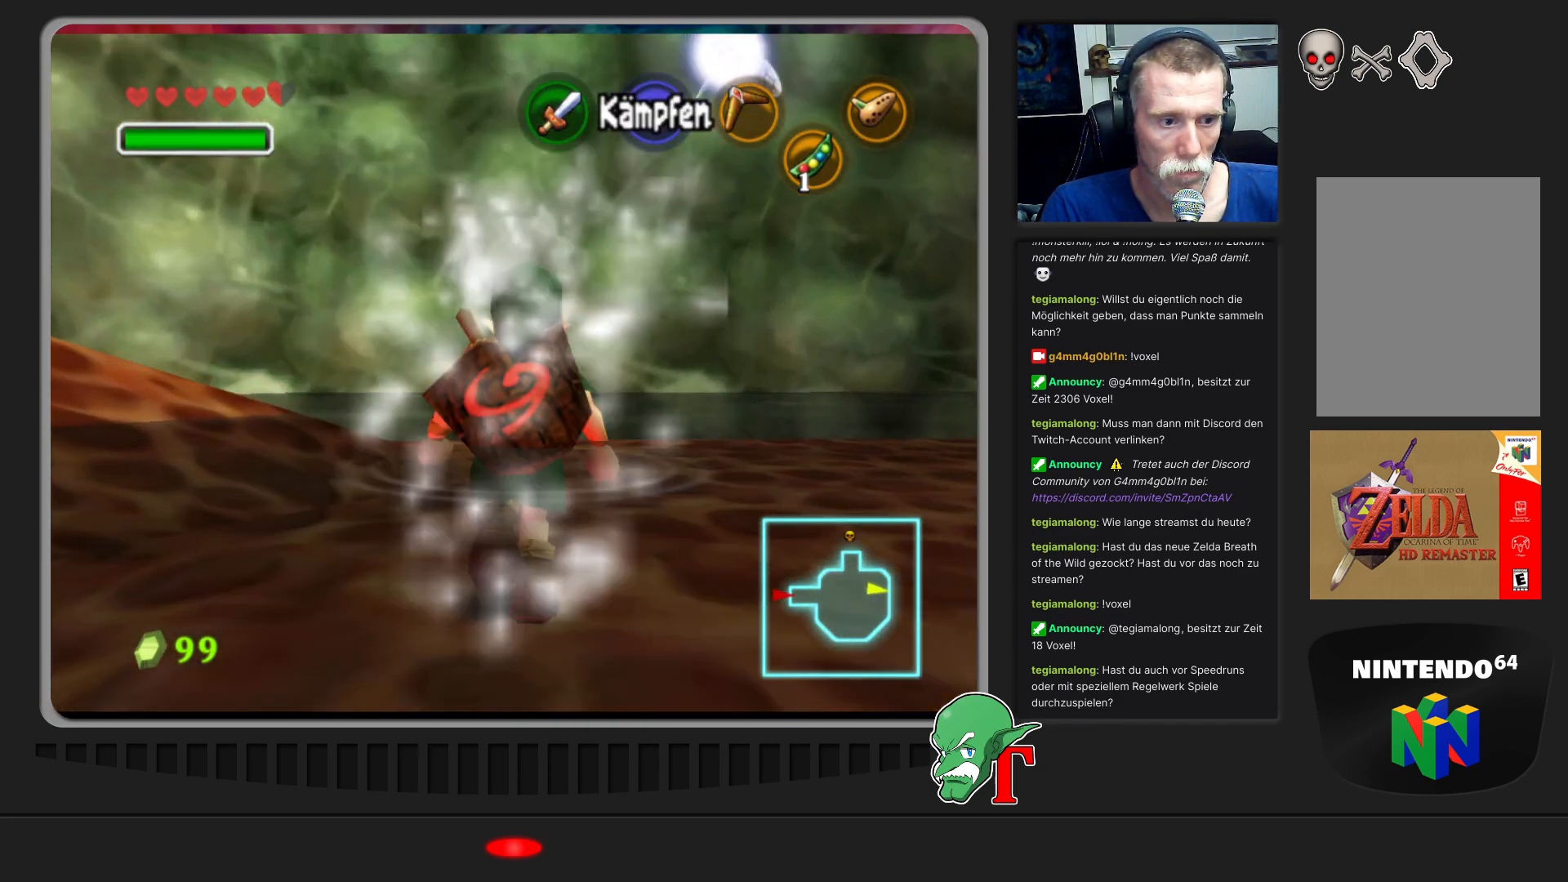
{"buttons": [], "left_stick": "left", "events": [[300, "left_stick", "up-left"], [467, "left_stick", "left"]]}
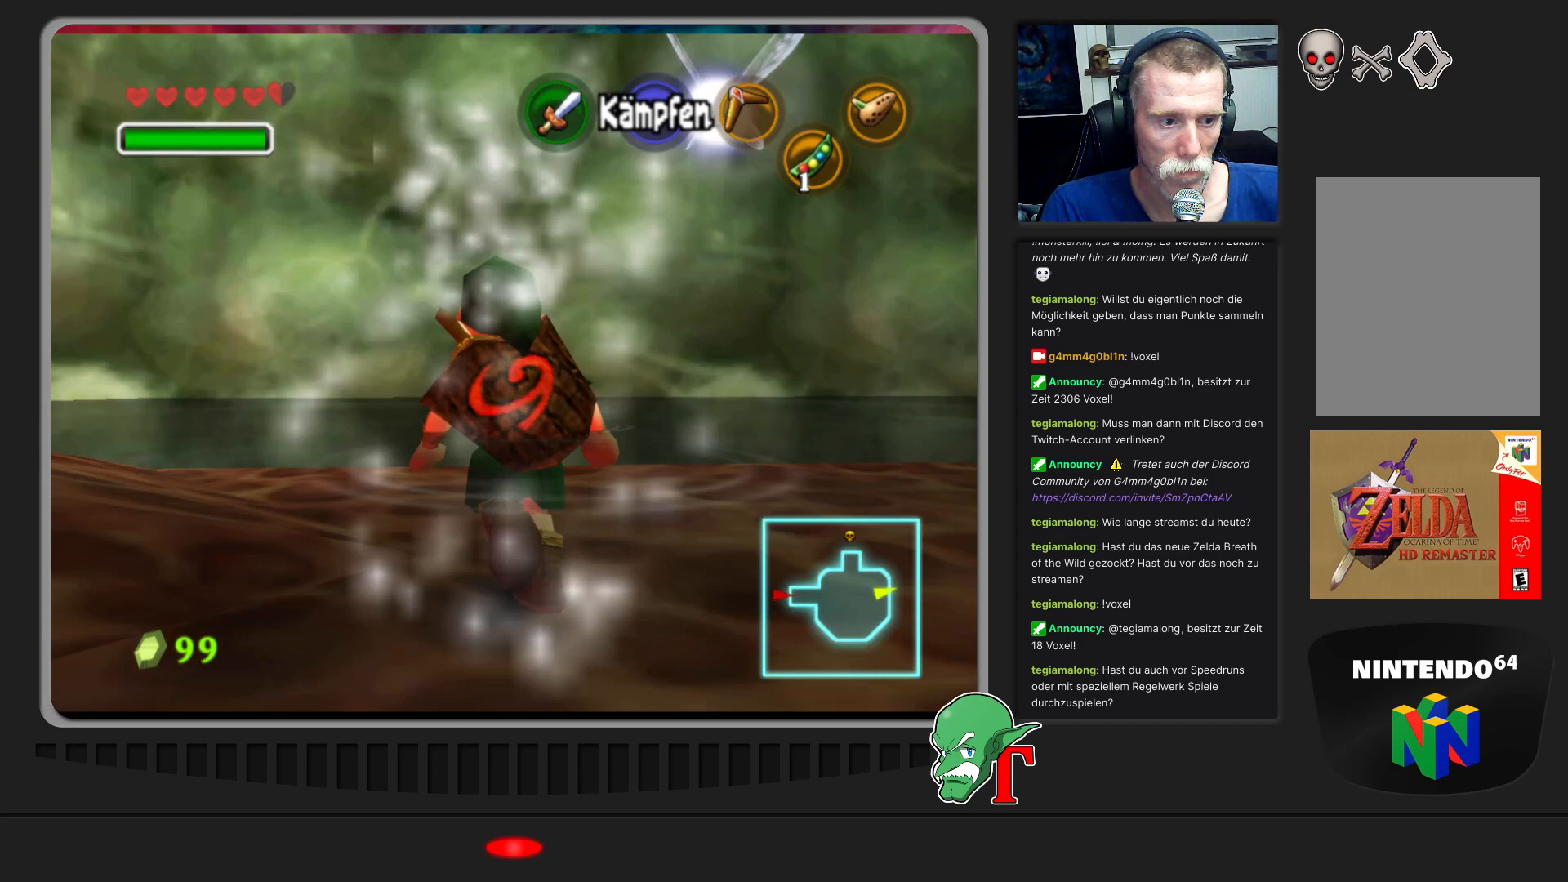
{"buttons": [], "left_stick": "up-left", "events": [[400, "Z", "down"], [500, "Z", "up"], [500, "left_stick", "up-left"]]}
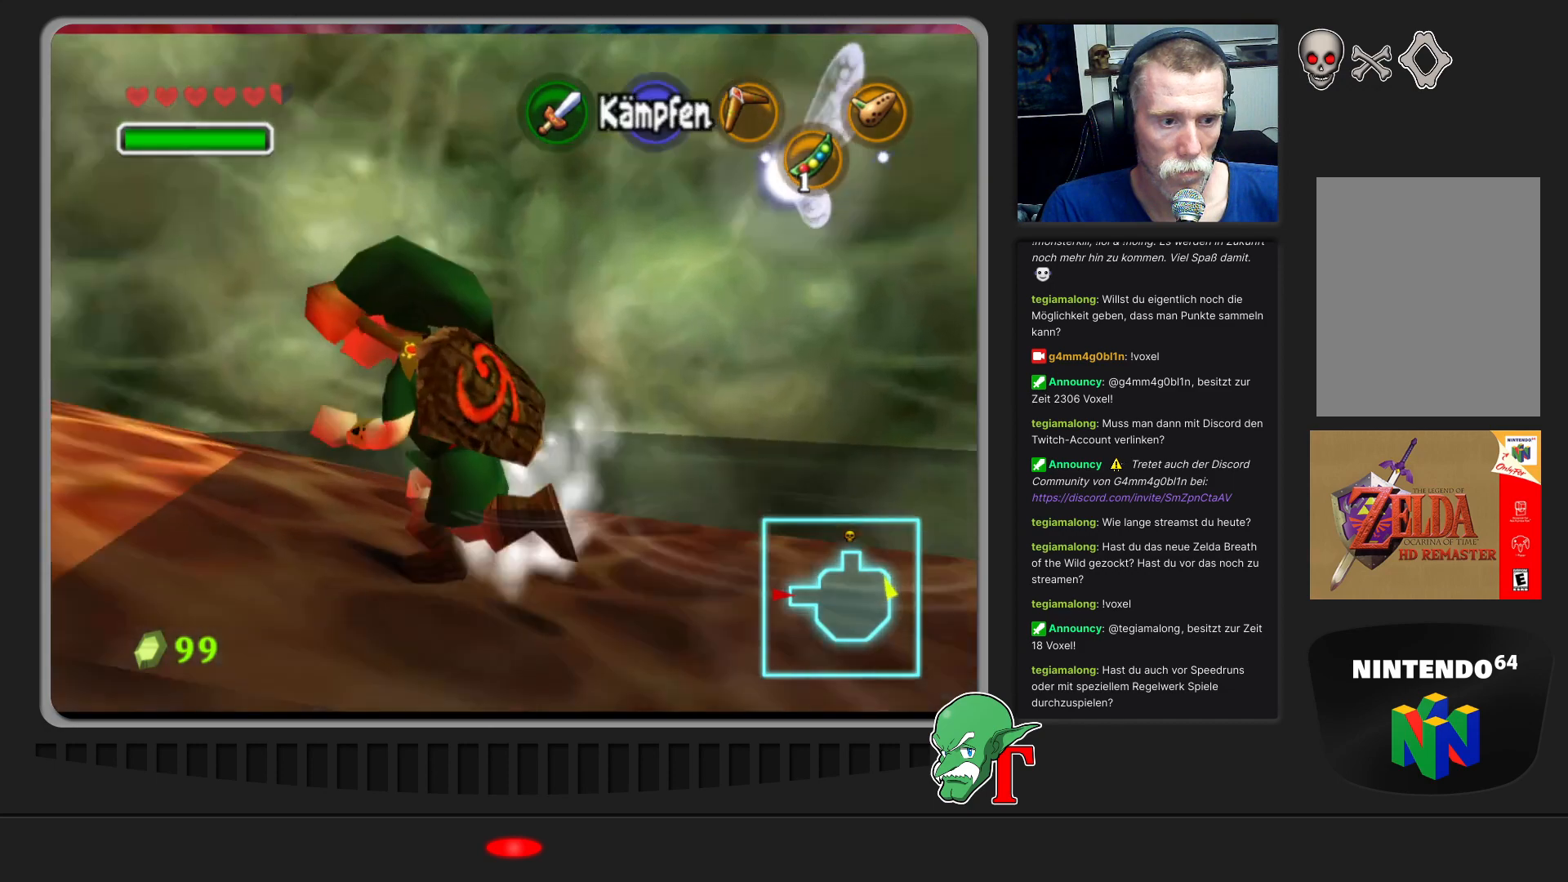
{"buttons": [], "left_stick": "center", "events": [[200, "left_stick", "up"], [300, "left_stick", "up-left"], [467, "left_stick", "center"]]}
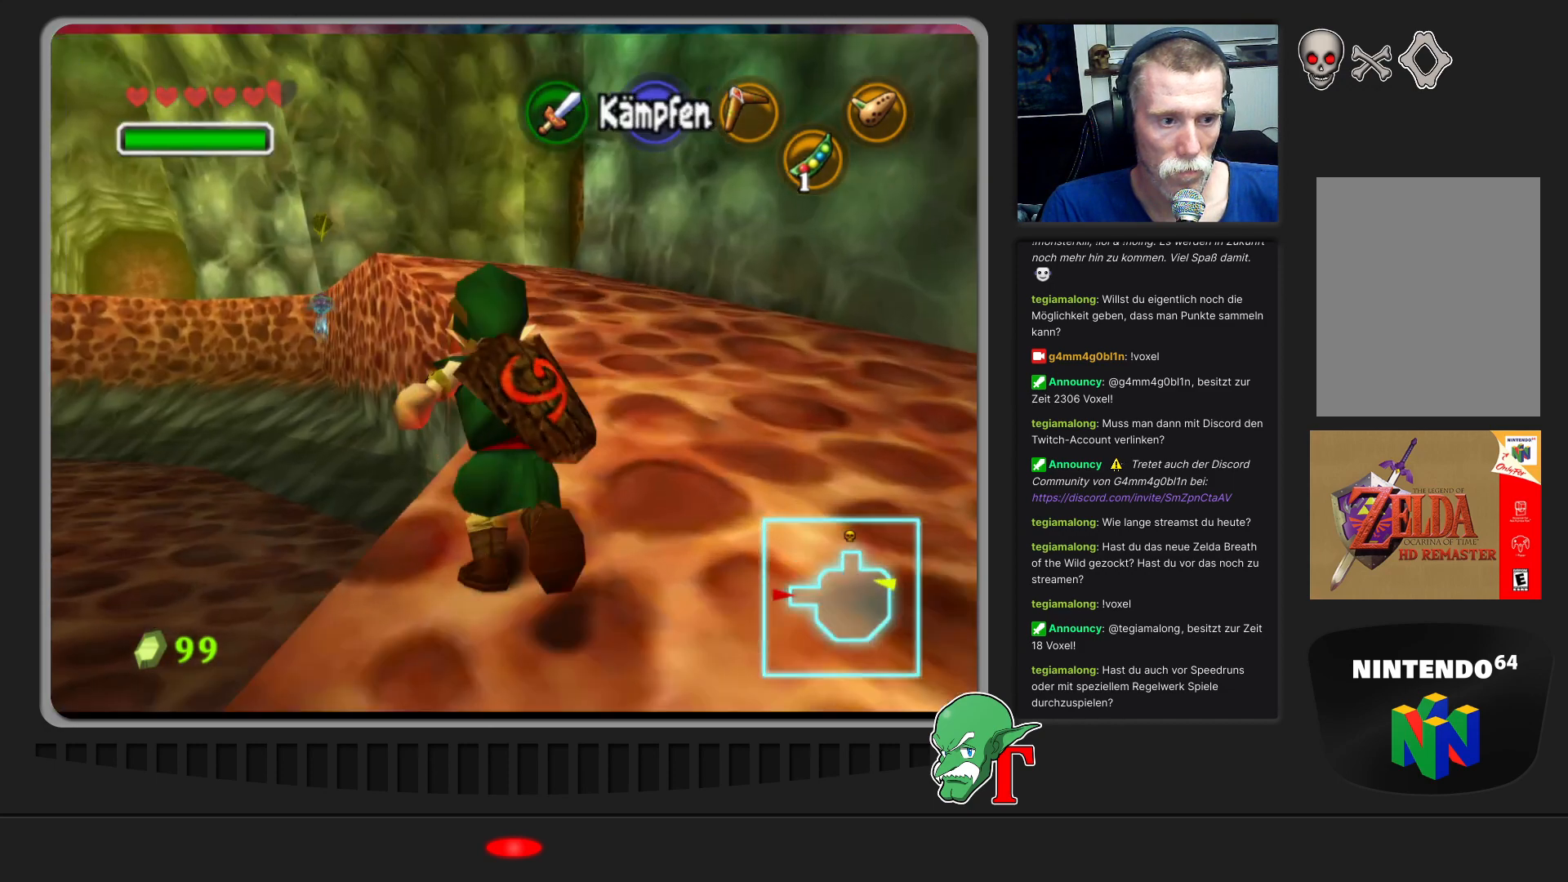
{"buttons": [], "left_stick": "center", "events": []}
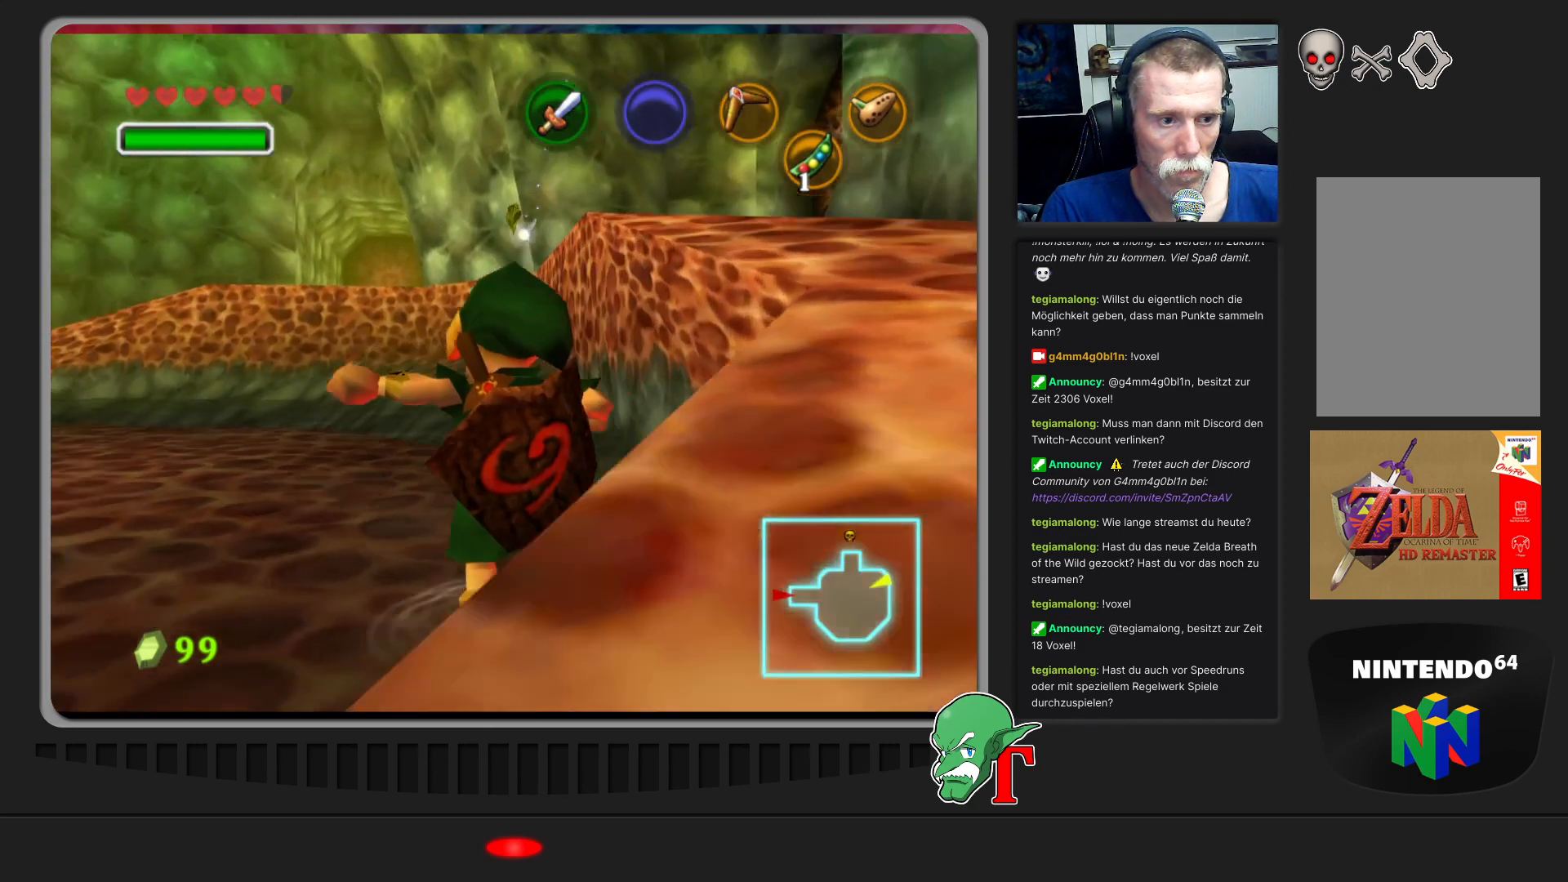
{"buttons": [], "left_stick": "up", "events": [[367, "left_stick", "up"]]}
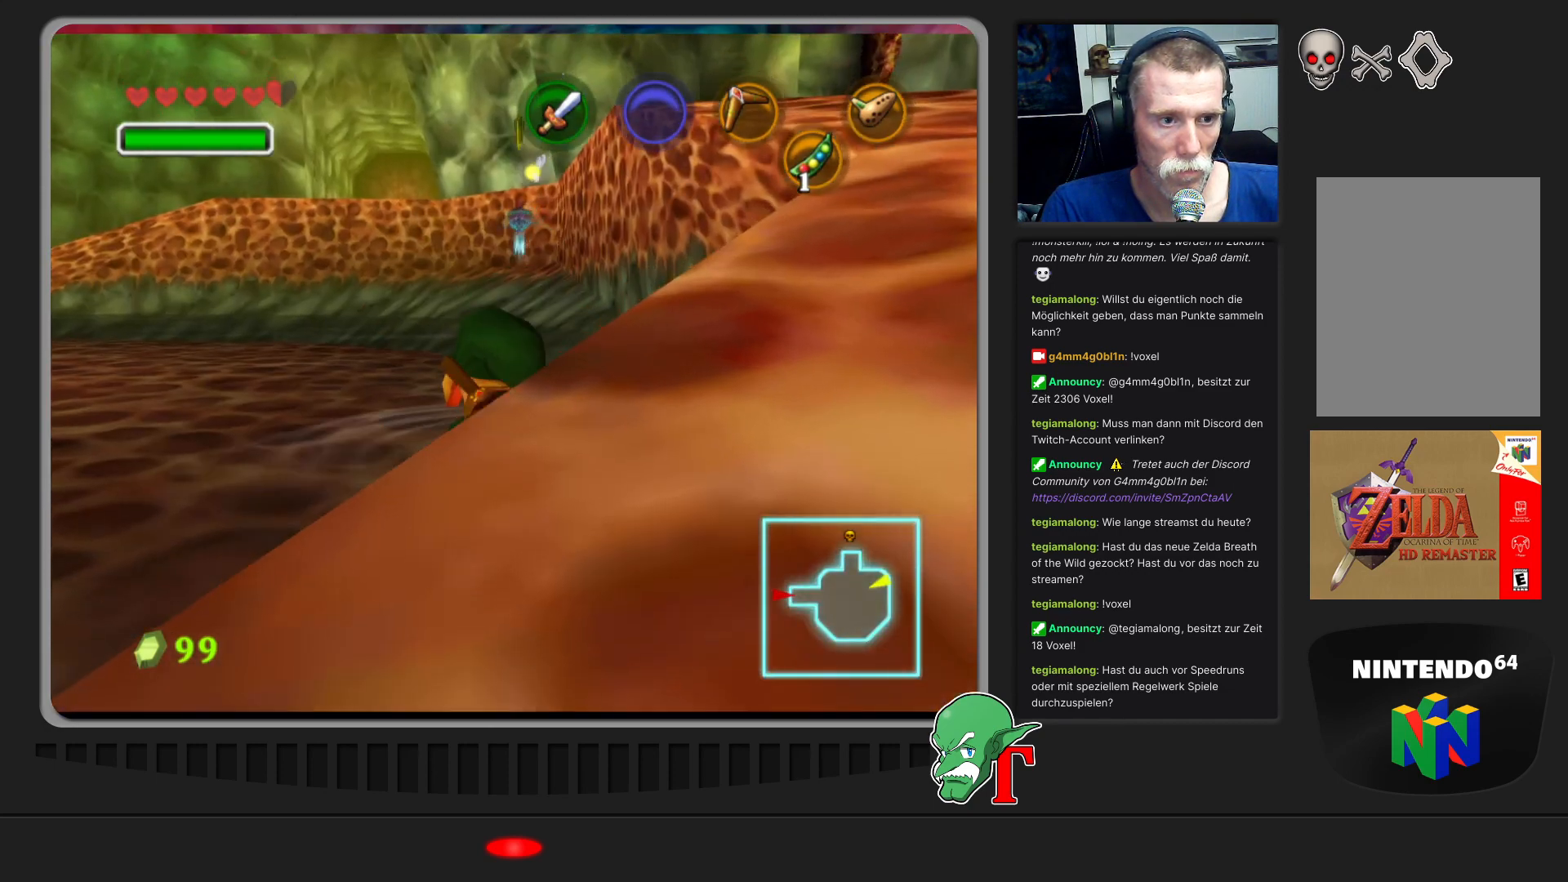
{"buttons": [], "left_stick": "center", "events": [[33, "Z", "down"], [200, "Z", "up"], [333, "C_LEFT", "down"], [400, "left_stick", "center"], [433, "C_LEFT", "up"]]}
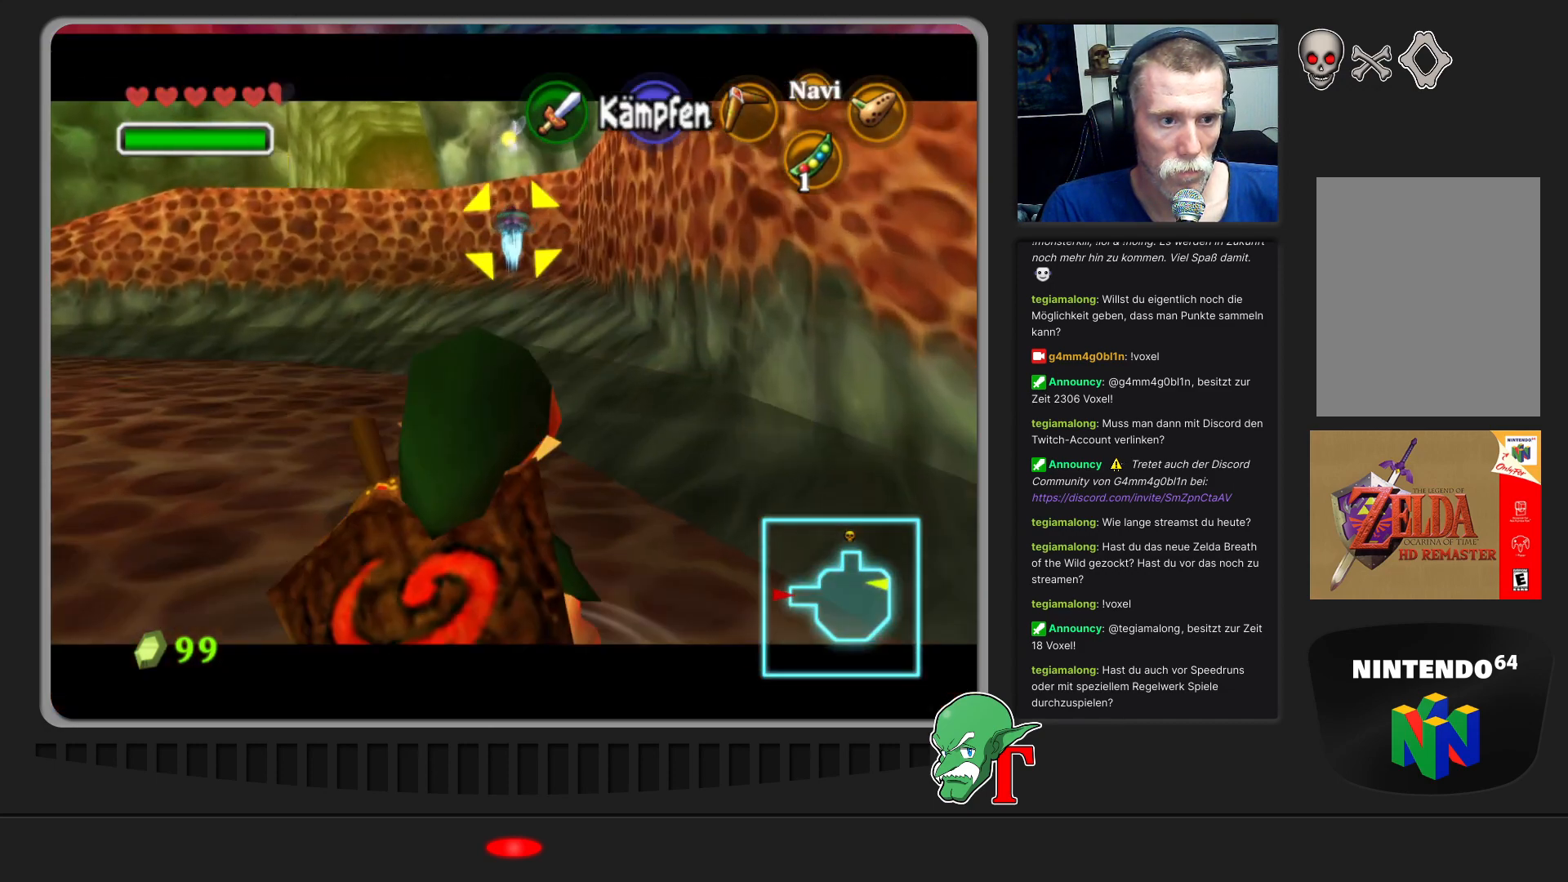
{"buttons": [], "left_stick": "center", "events": [[33, "C_LEFT", "down"], [133, "C_LEFT", "up"], [133, "left_stick", "left"], [200, "C_LEFT", "down"], [300, "C_LEFT", "up"], [333, "left_stick", "center"], [367, "C_LEFT", "down"], [467, "C_LEFT", "up"]]}
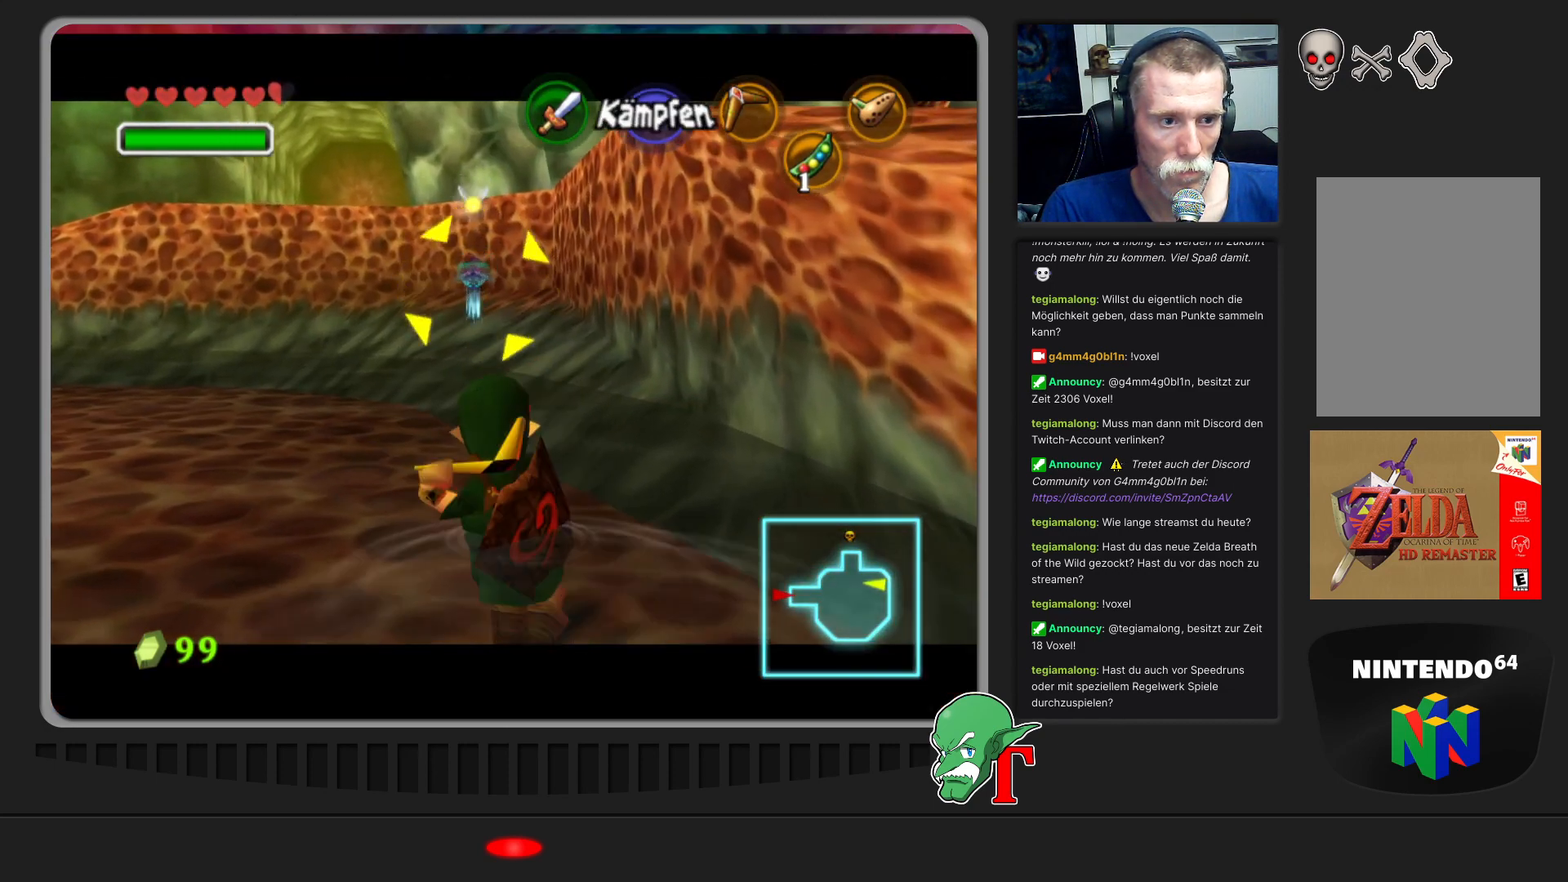
{"buttons": [], "left_stick": "center", "events": [[33, "C_LEFT", "down"], [167, "C_LEFT", "up"], [233, "C_LEFT", "down"], [333, "C_LEFT", "up"]]}
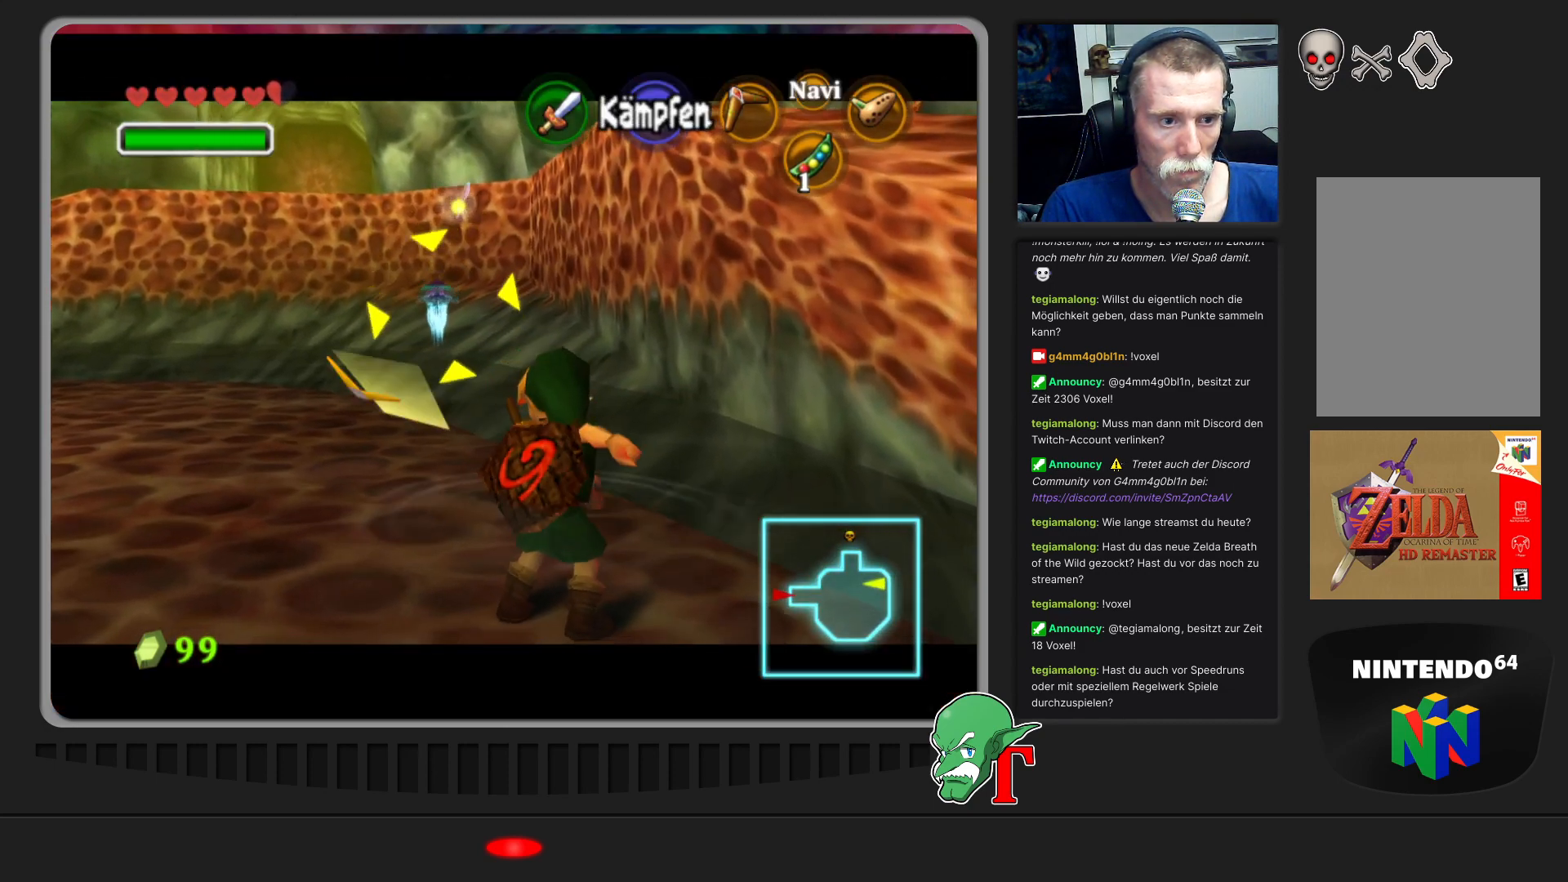
{"buttons": [], "left_stick": "center", "events": []}
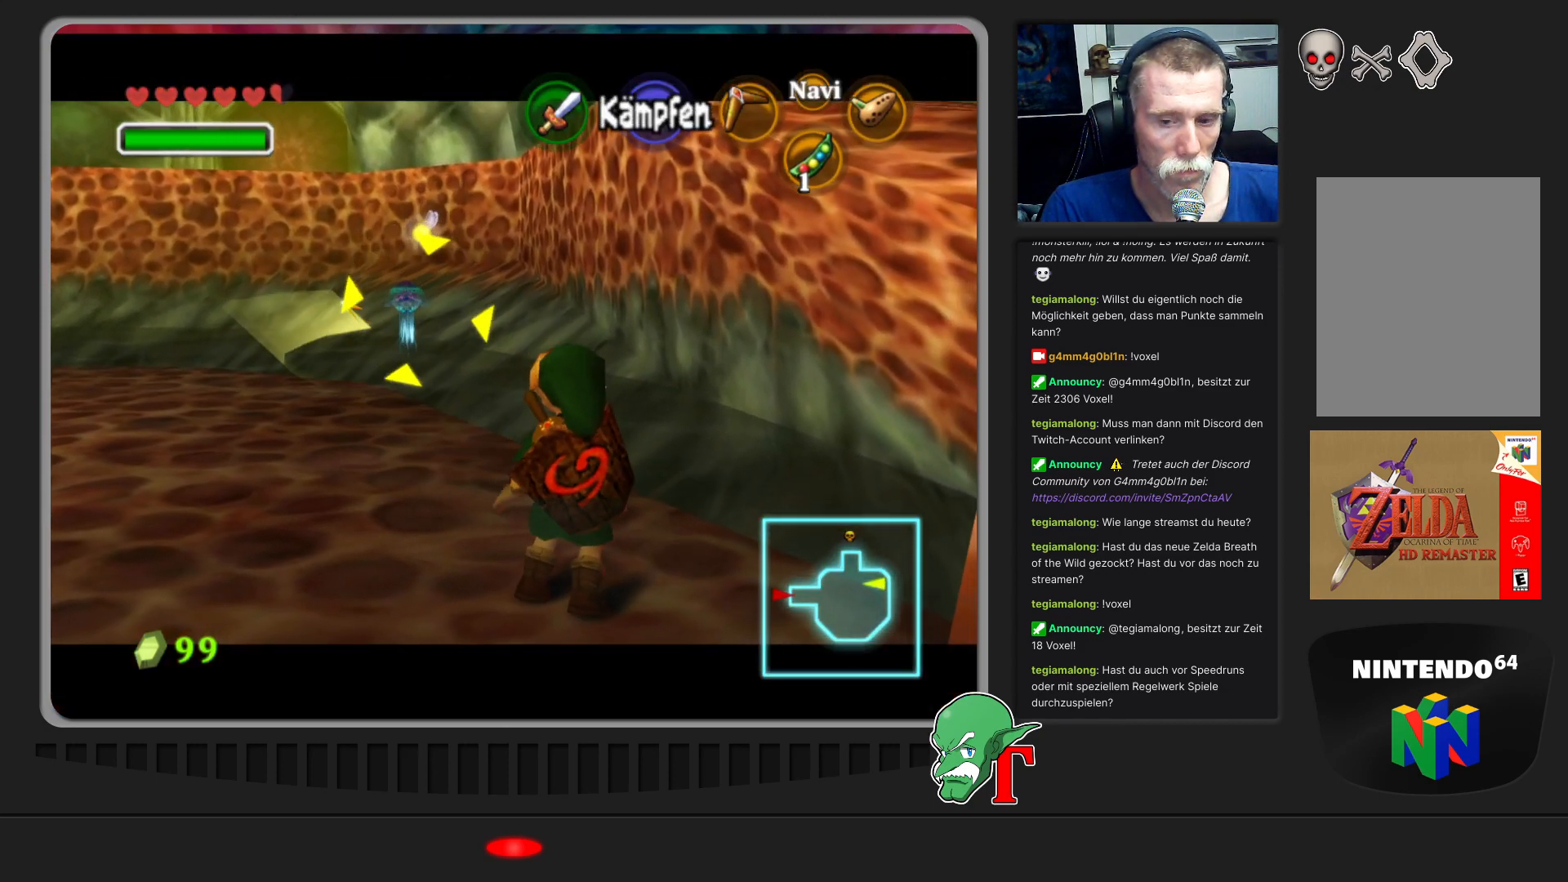
{"buttons": [], "left_stick": "center", "events": []}
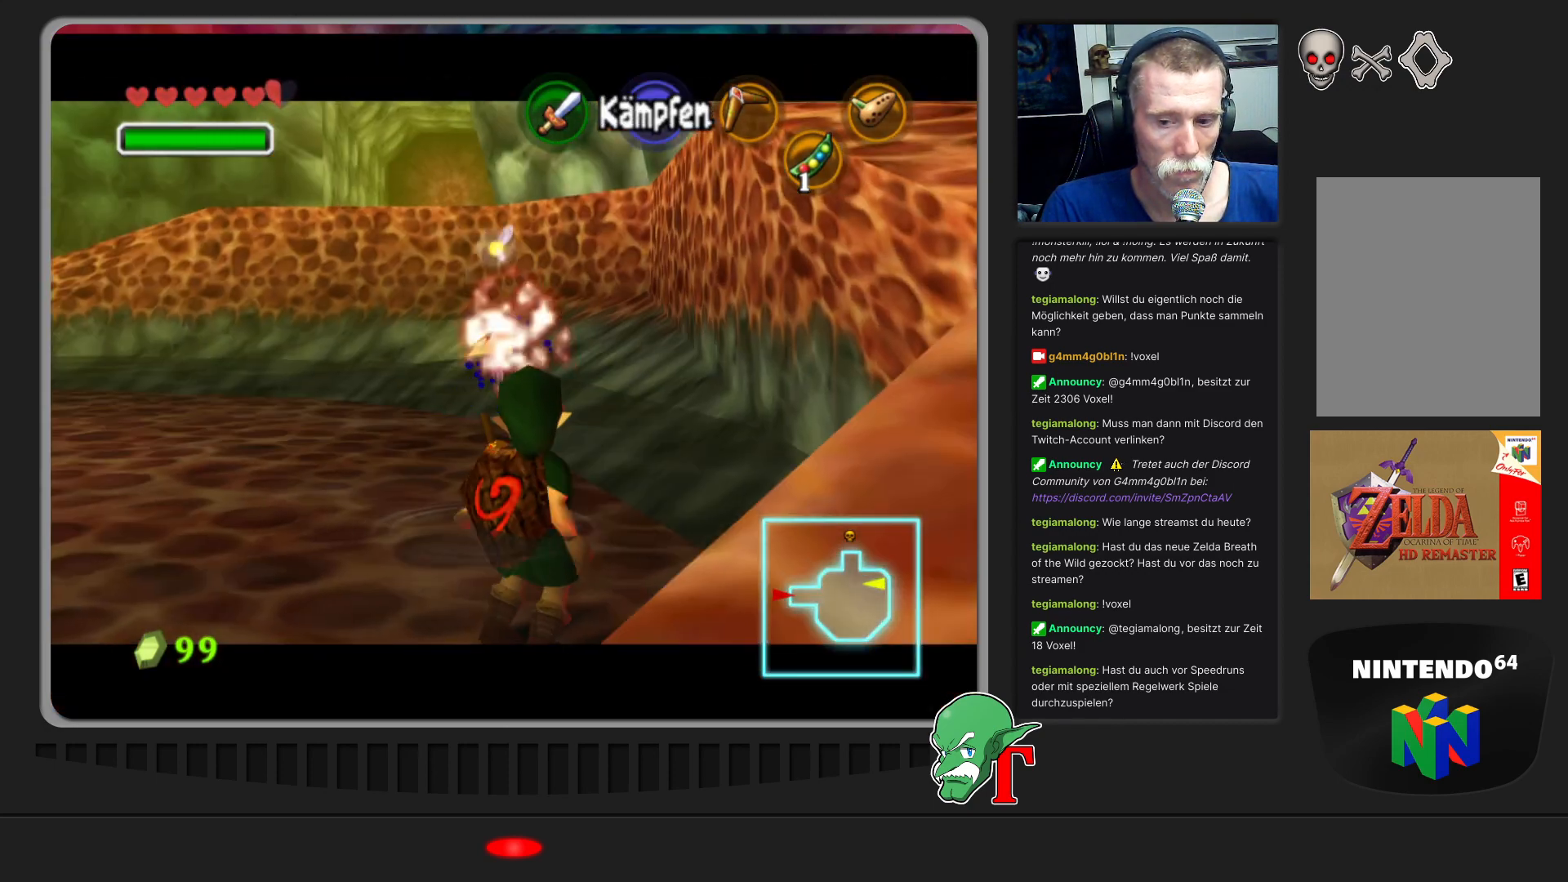
{"buttons": [], "left_stick": "up-left", "events": [[67, "left_stick", "up"], [400, "left_stick", "up-left"]]}
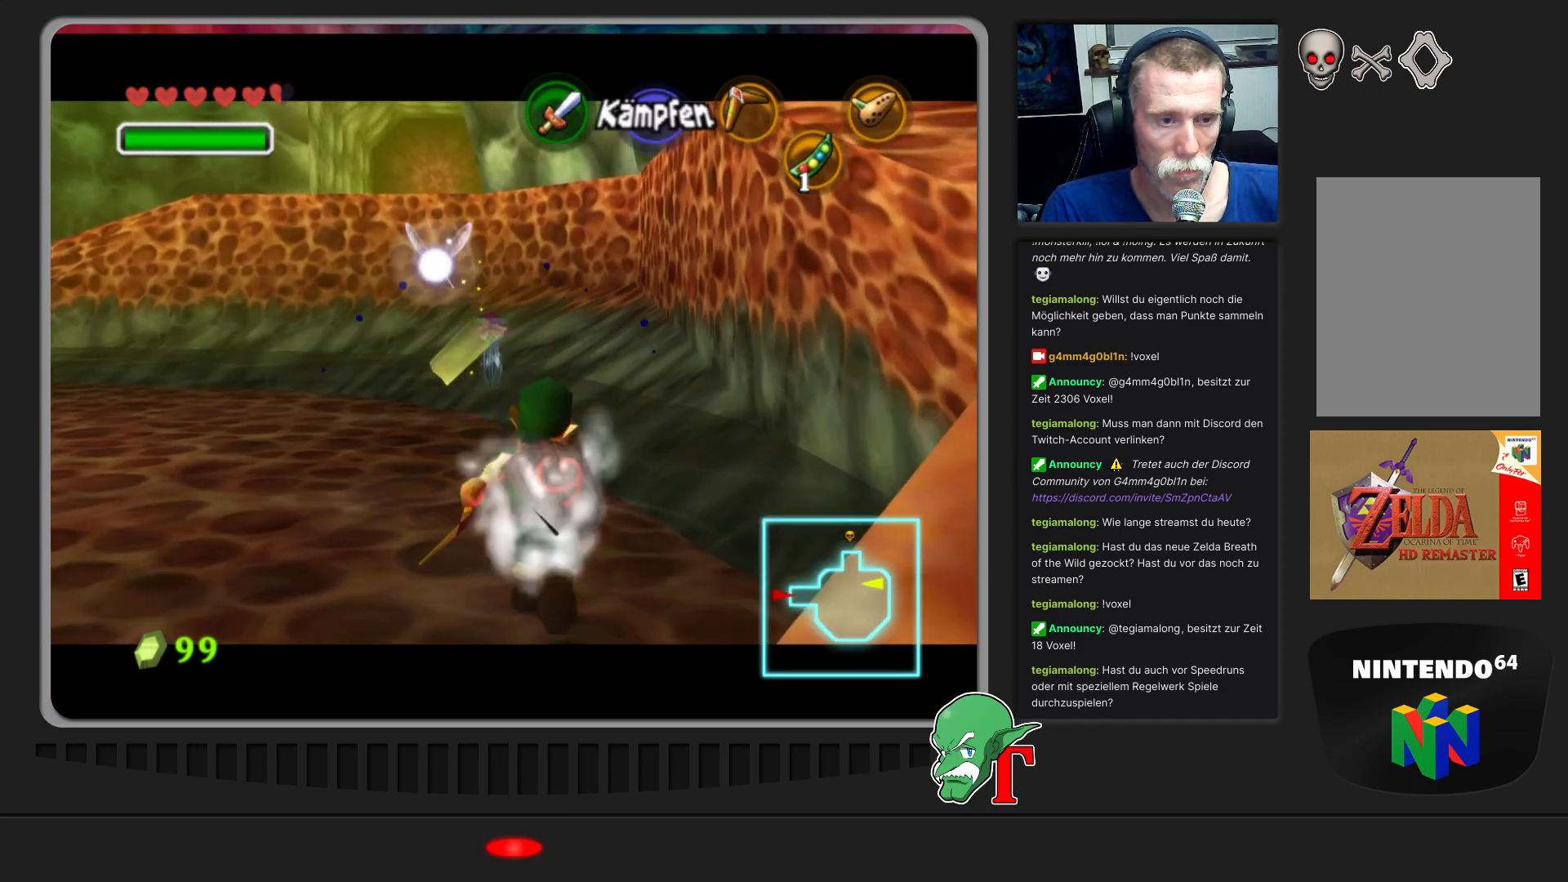
{"buttons": [], "left_stick": "center", "events": [[100, "left_stick", "down-left"], [200, "left_stick", "center"], [367, "Z", "down"], [500, "Z", "up"]]}
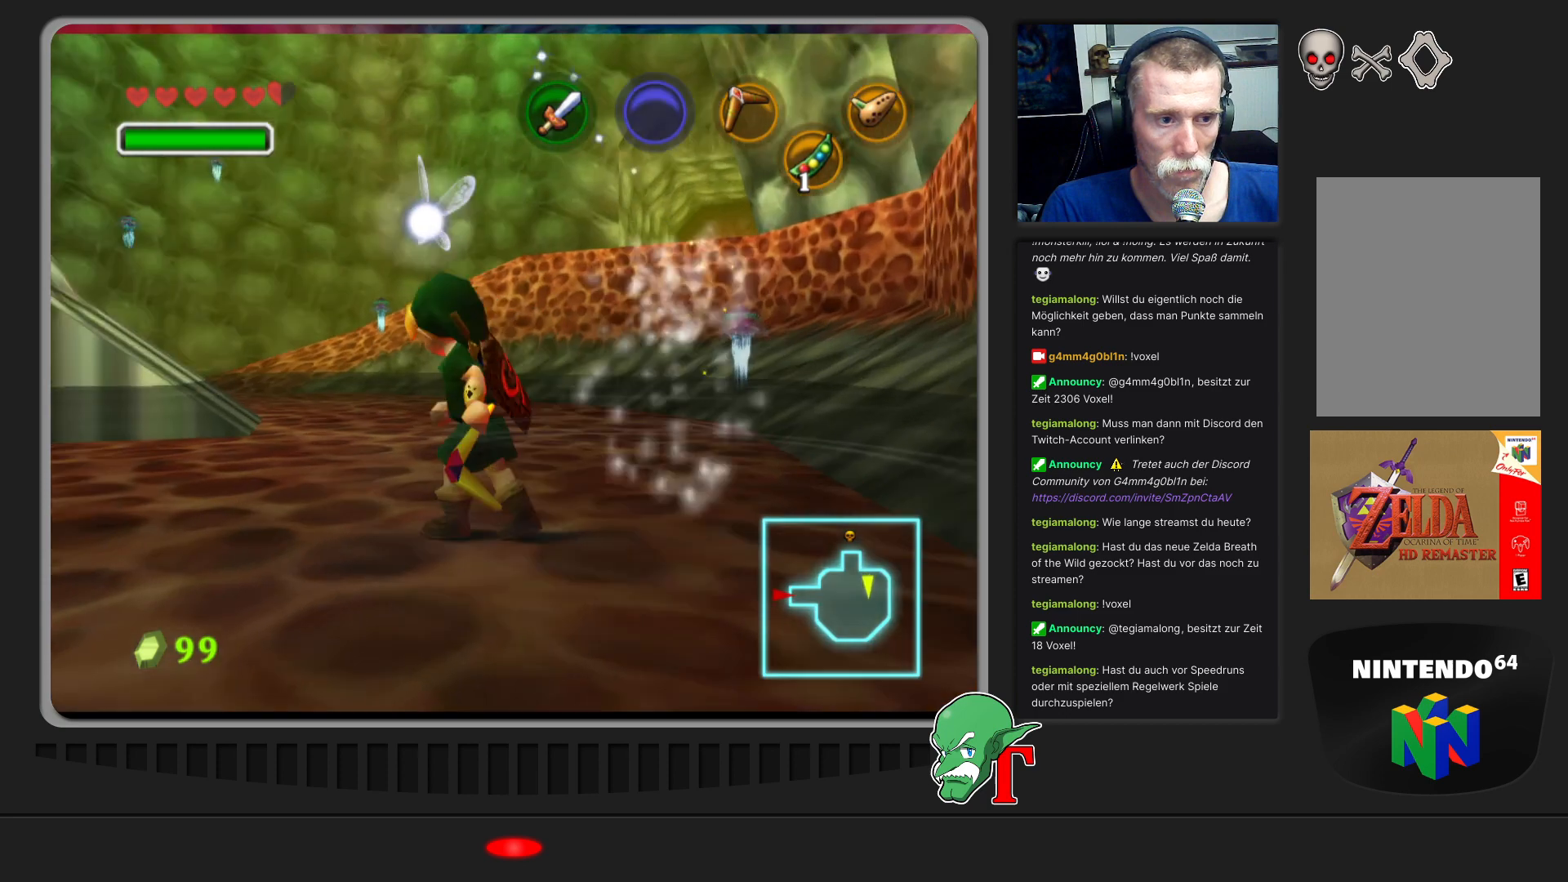
{"buttons": [], "left_stick": "center", "events": []}
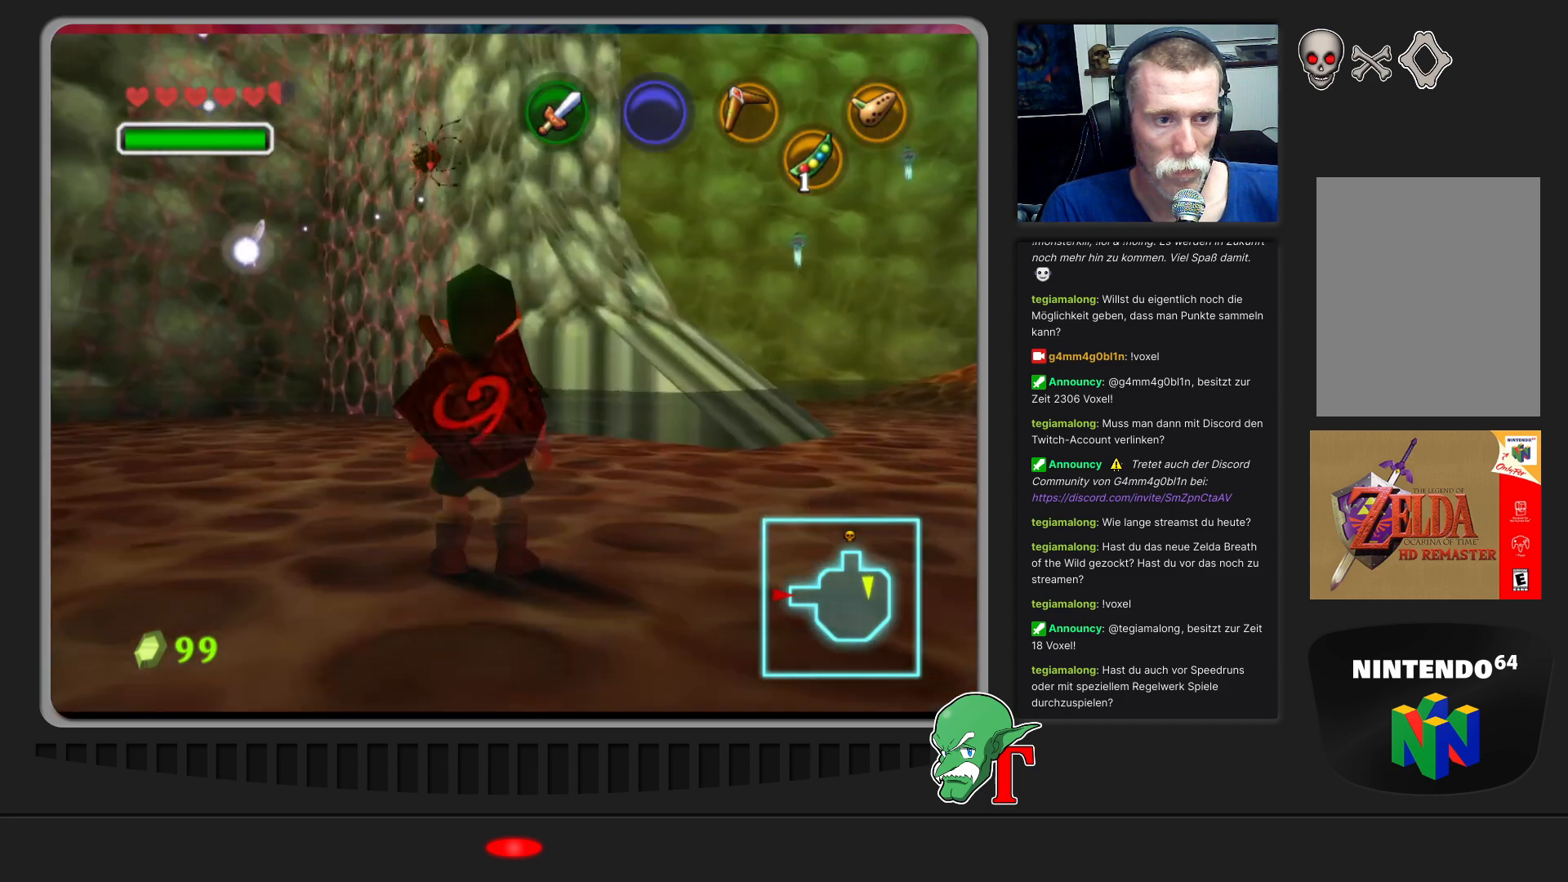
{"buttons": [], "left_stick": "center", "events": [[167, "C_UP", "down"], [300, "C_UP", "up"]]}
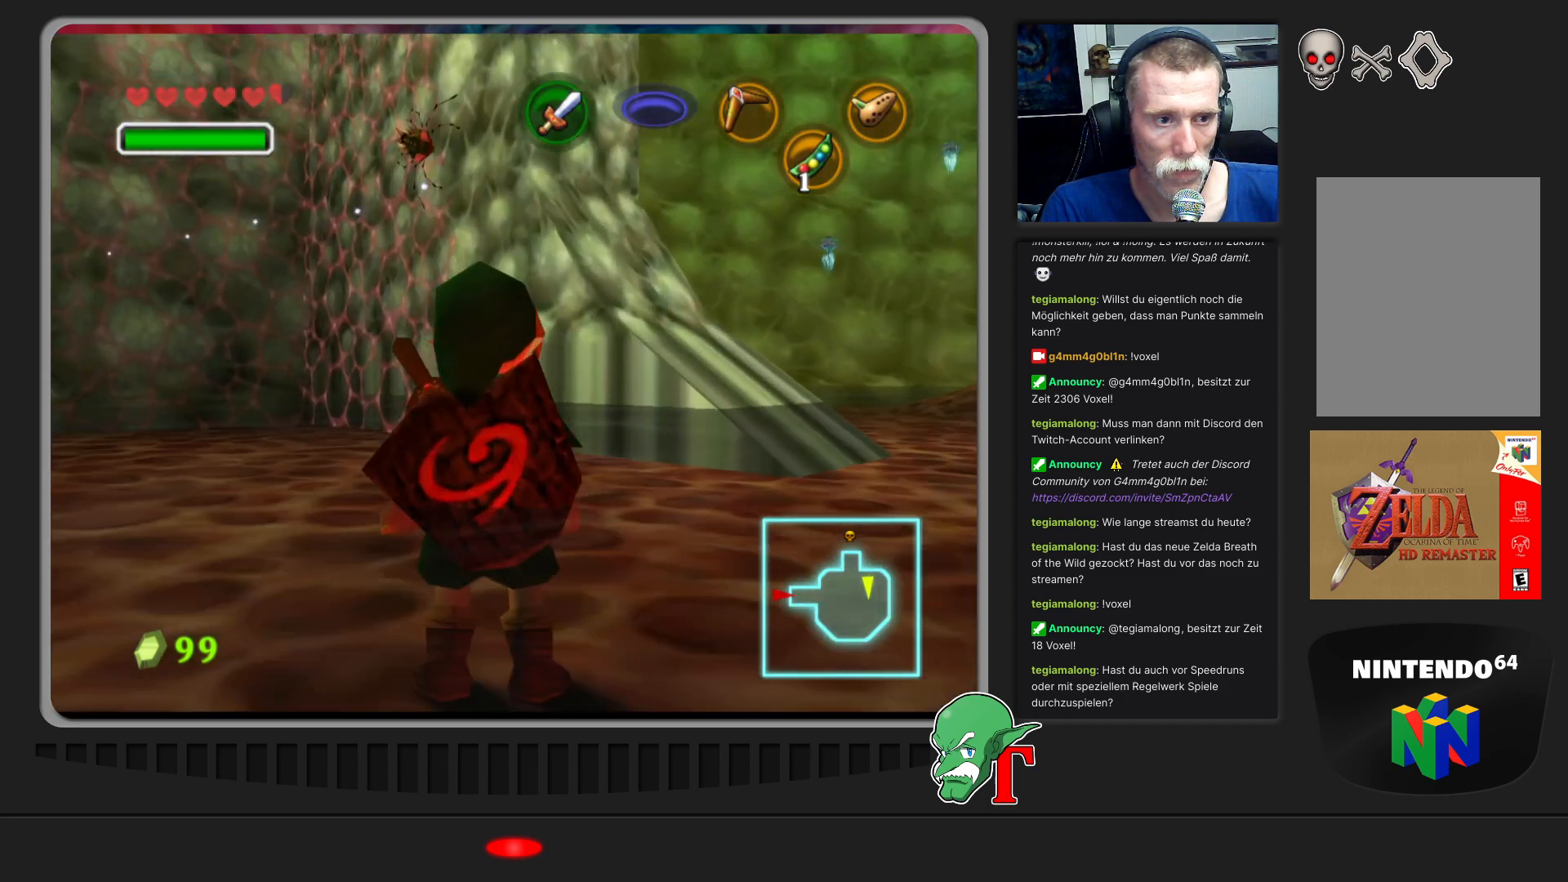
{"buttons": [], "left_stick": "down", "events": [[200, "left_stick", "down"]]}
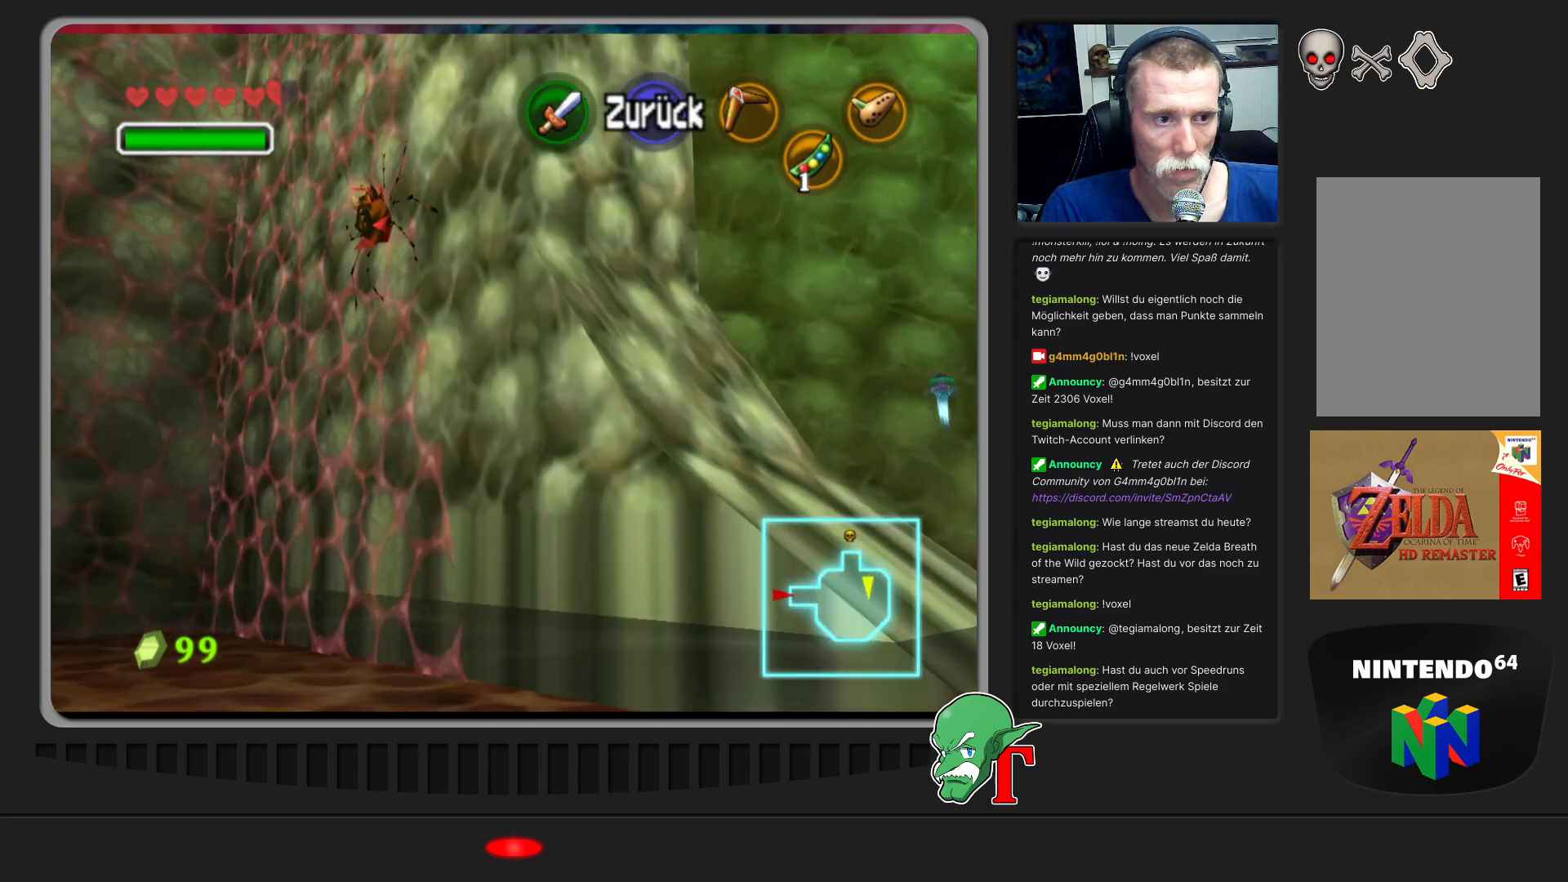
{"buttons": ["C_UP"], "left_stick": "center", "events": [[300, "left_stick", "center"], [500, "C_UP", "down"]]}
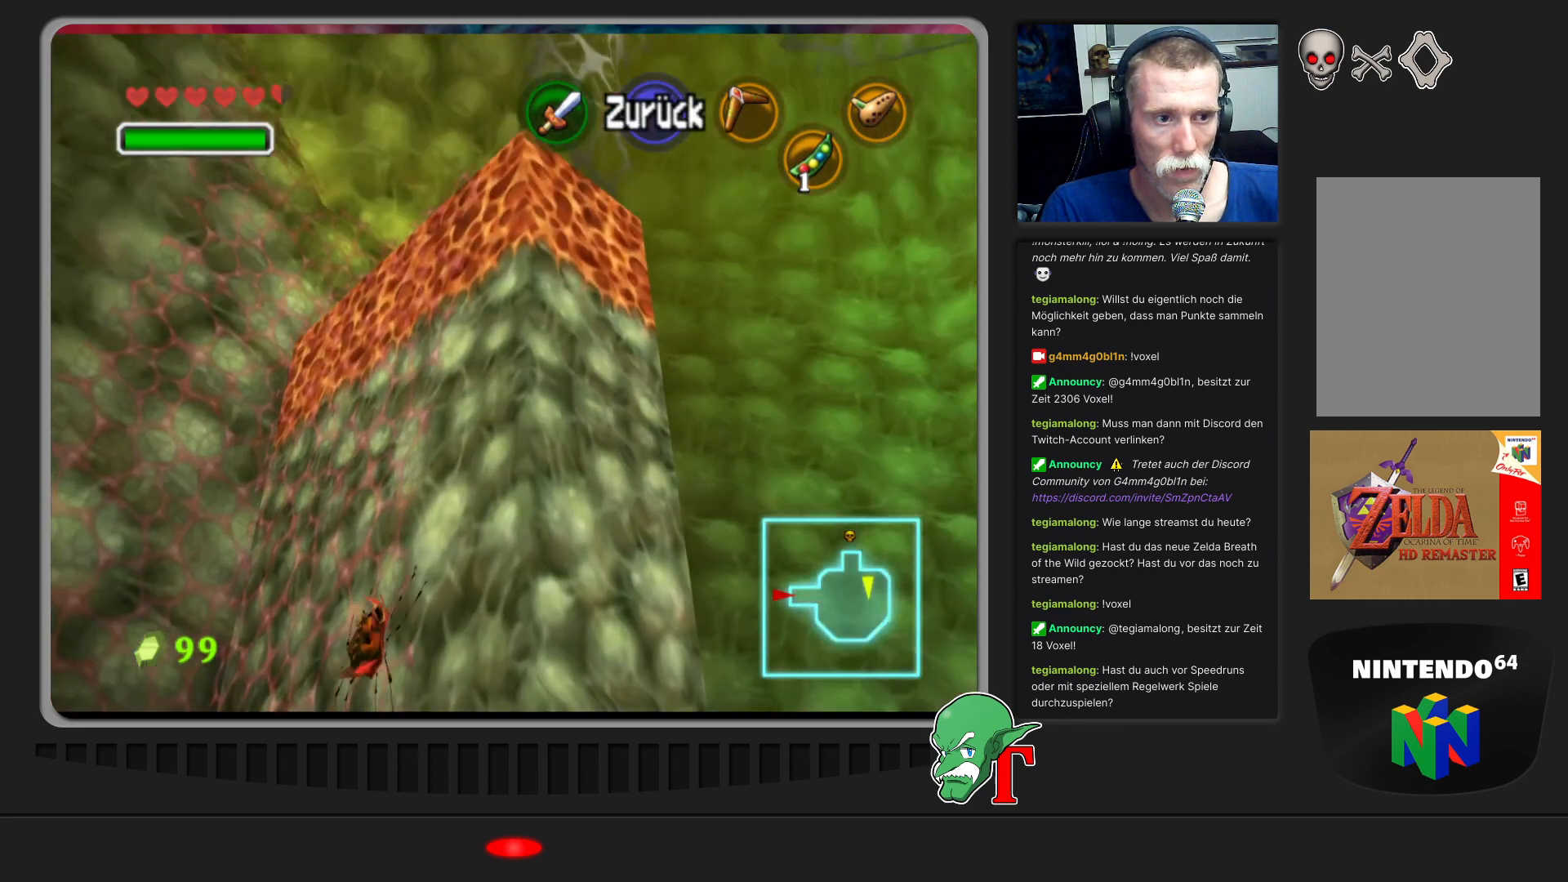
{"buttons": [], "left_stick": "up", "events": [[100, "C_UP", "up"], [300, "left_stick", "up-left"], [500, "left_stick", "up"]]}
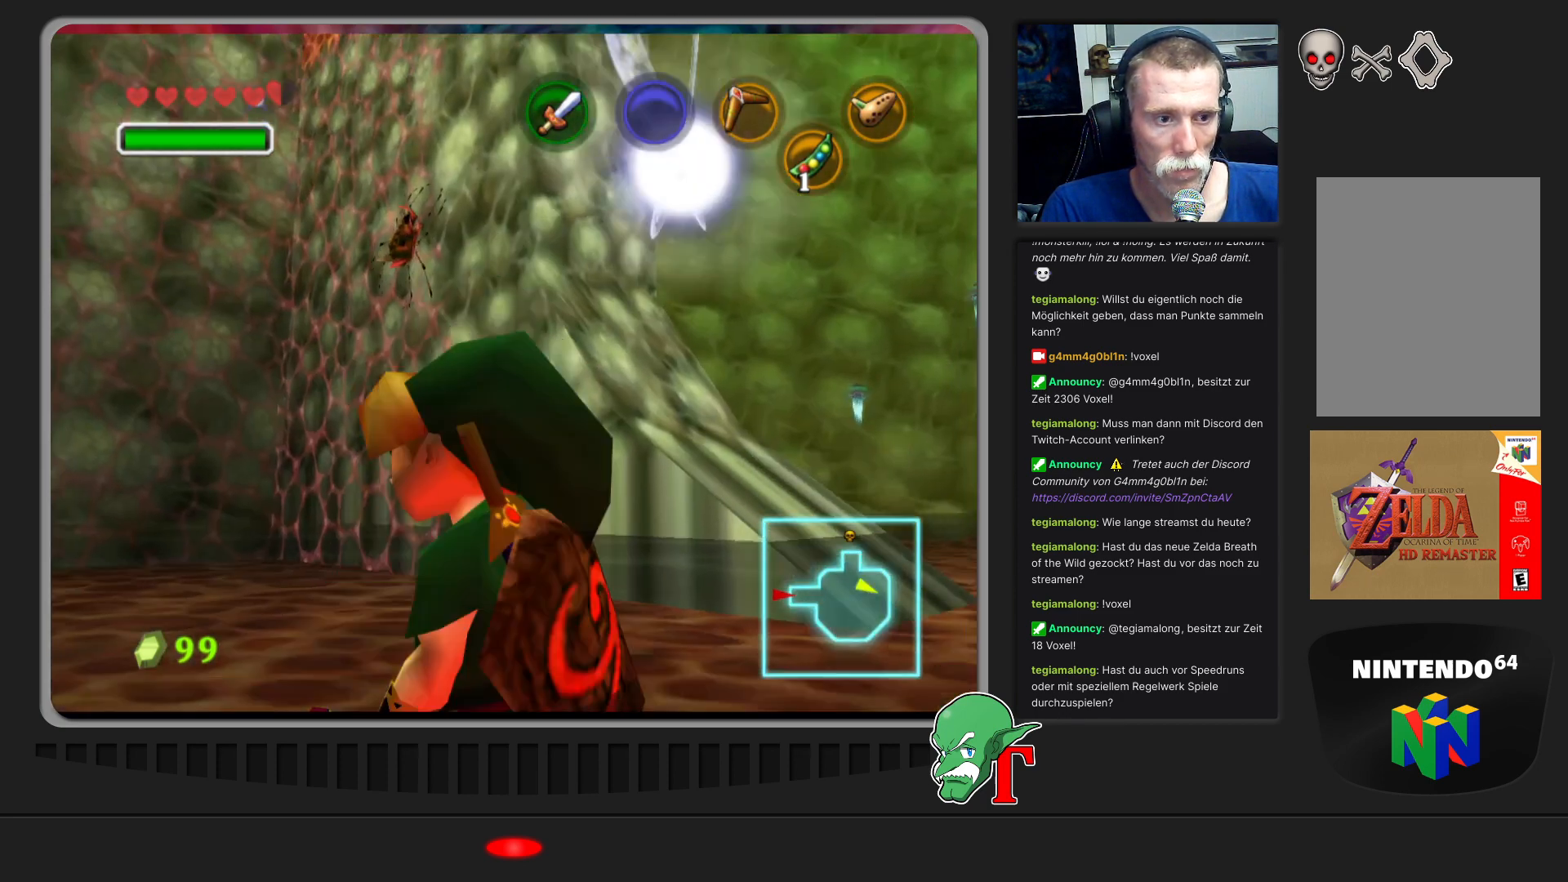
{"buttons": [], "left_stick": "up", "events": []}
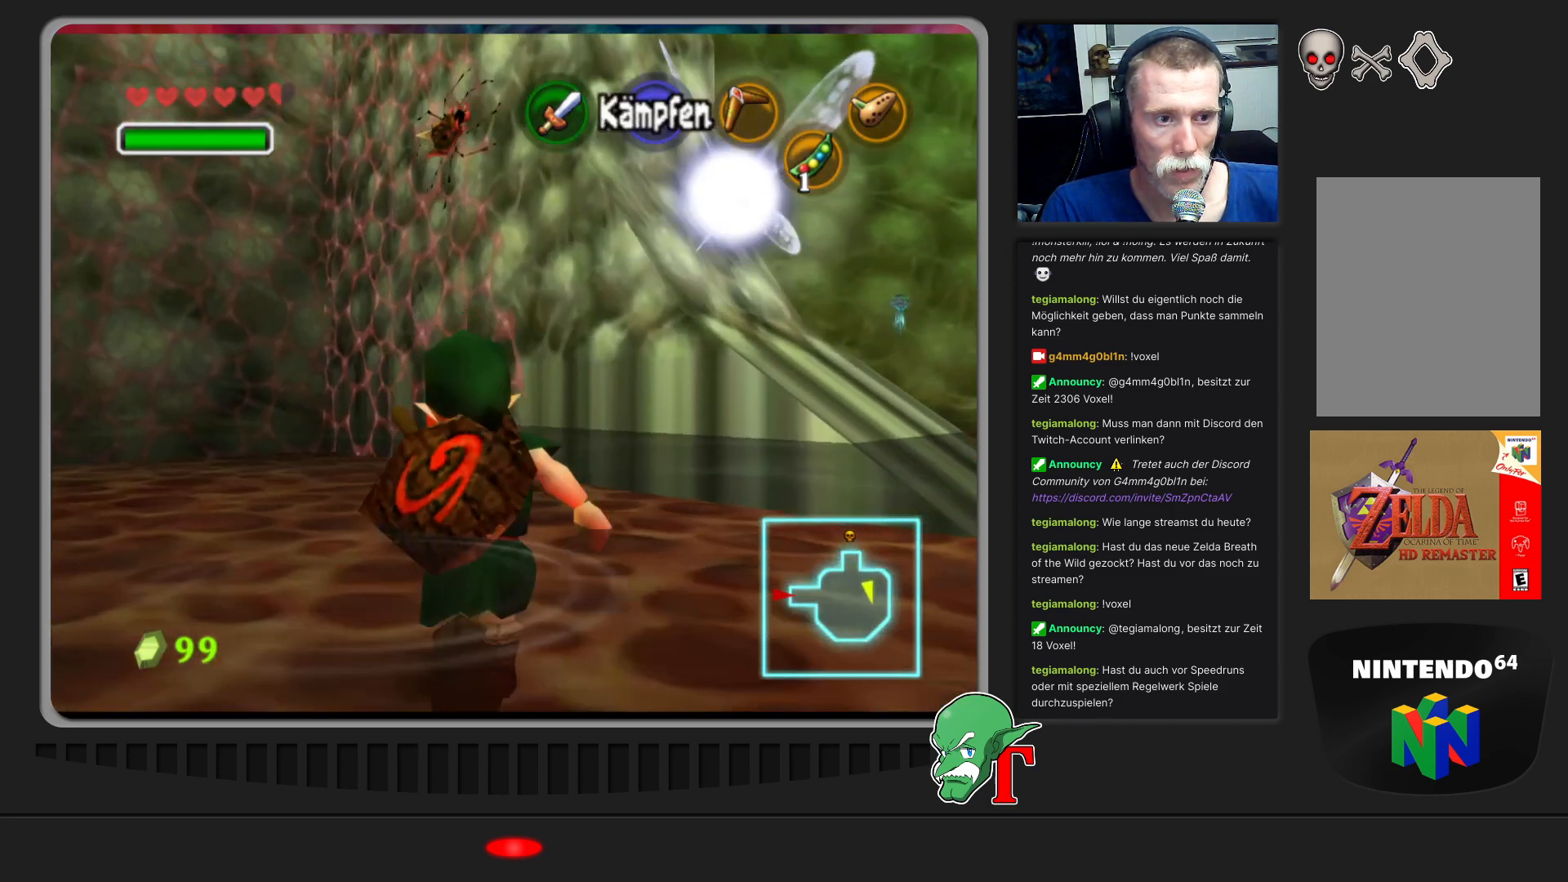
{"buttons": [], "left_stick": "center", "events": [[200, "left_stick", "center"], [267, "Z", "down"], [400, "Z", "up"]]}
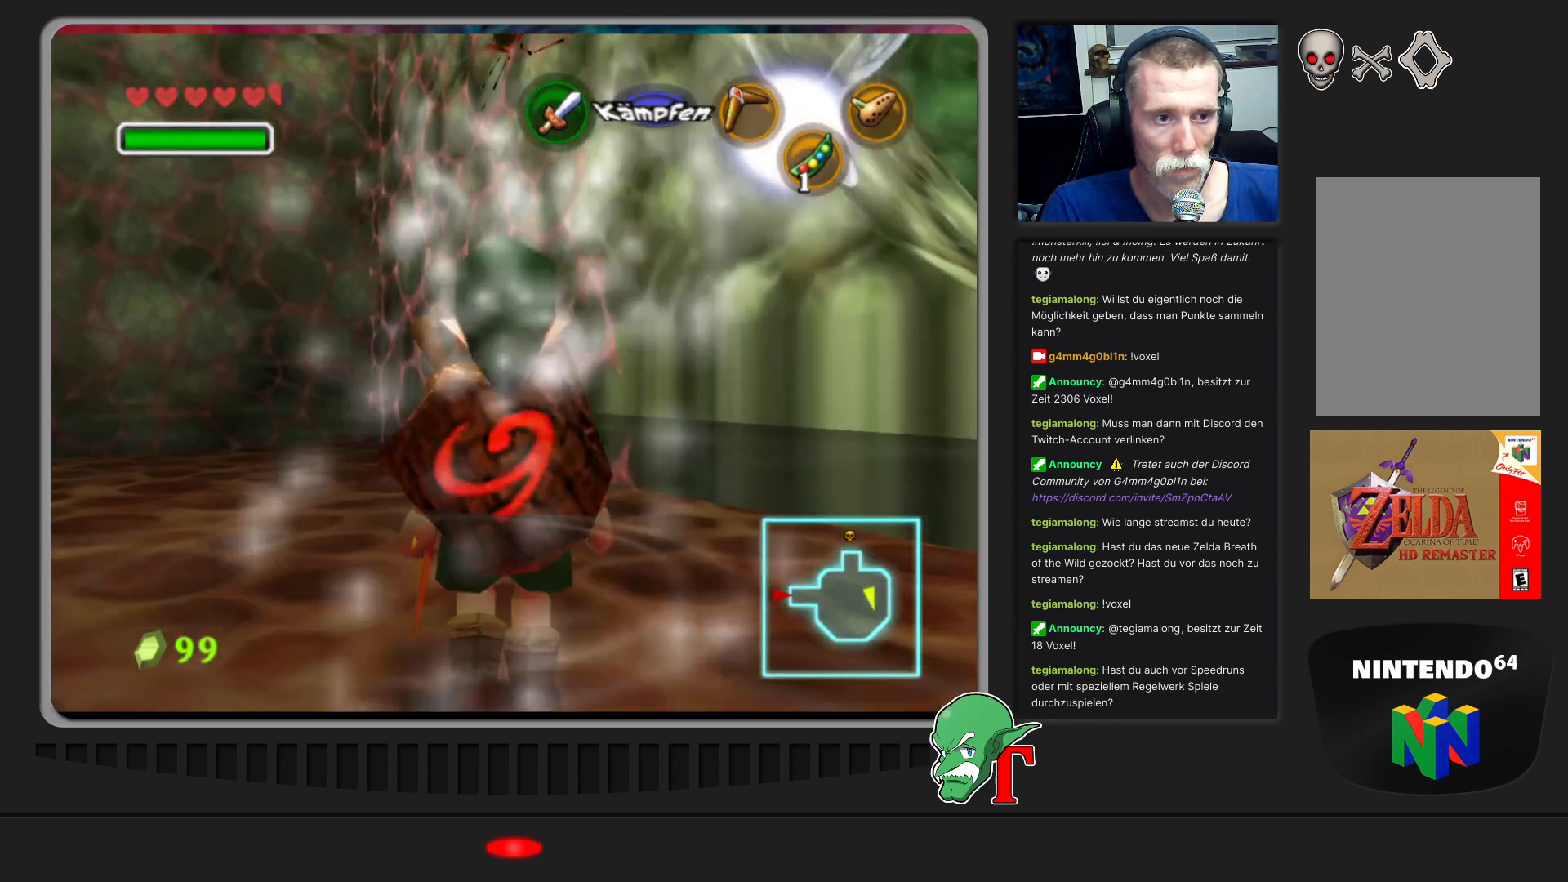
{"buttons": [], "left_stick": "center", "events": [[133, "left_stick", "up-left"], [367, "left_stick", "center"]]}
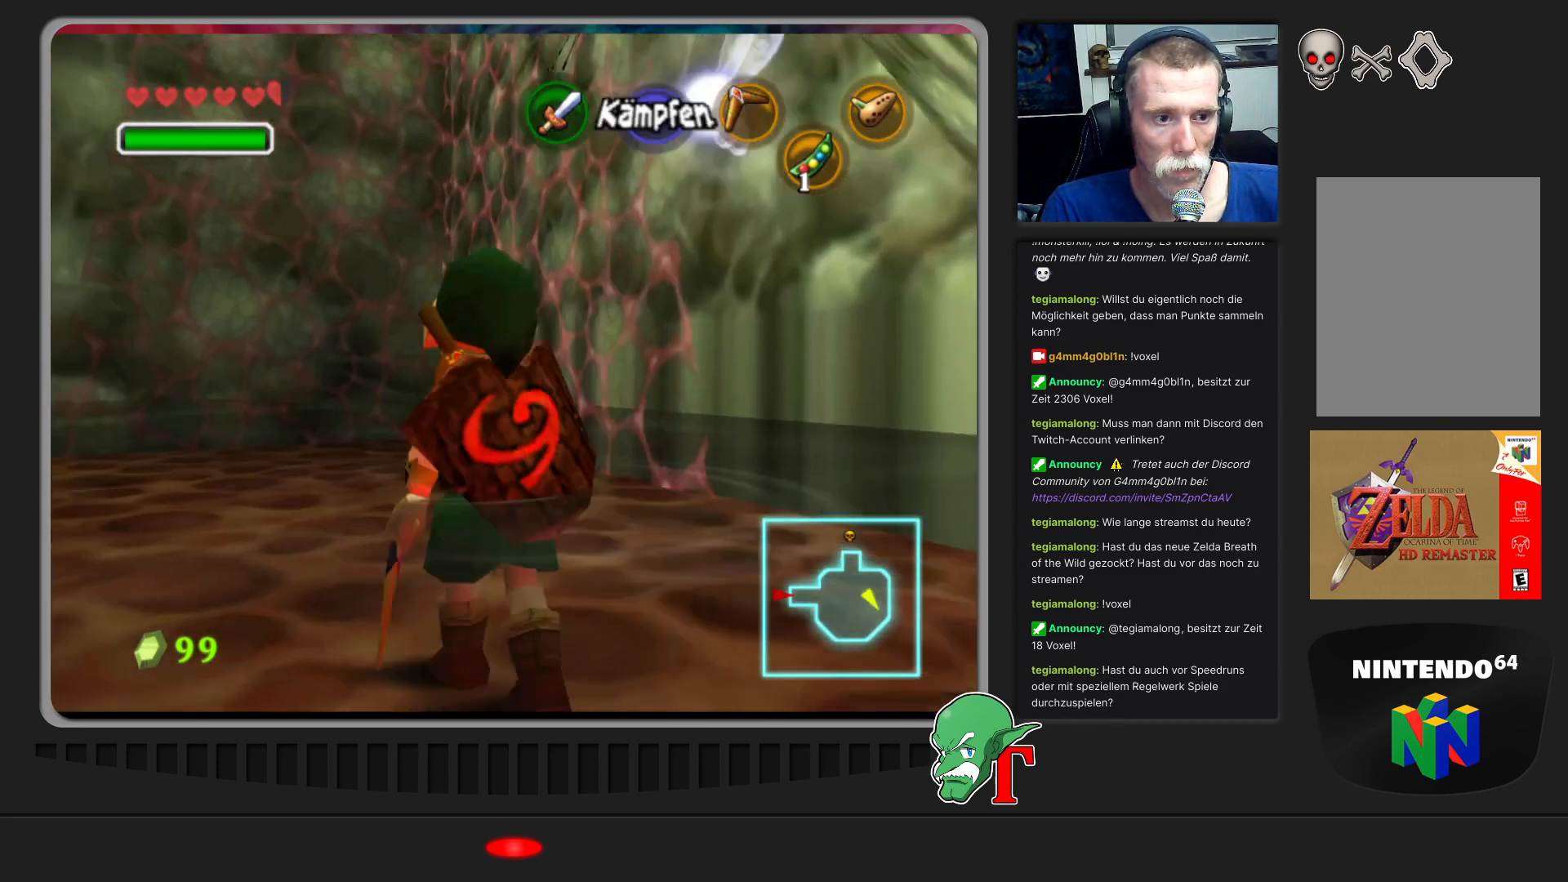
{"buttons": [], "left_stick": "center", "events": [[33, "C_LEFT", "down"], [133, "C_LEFT", "up"]]}
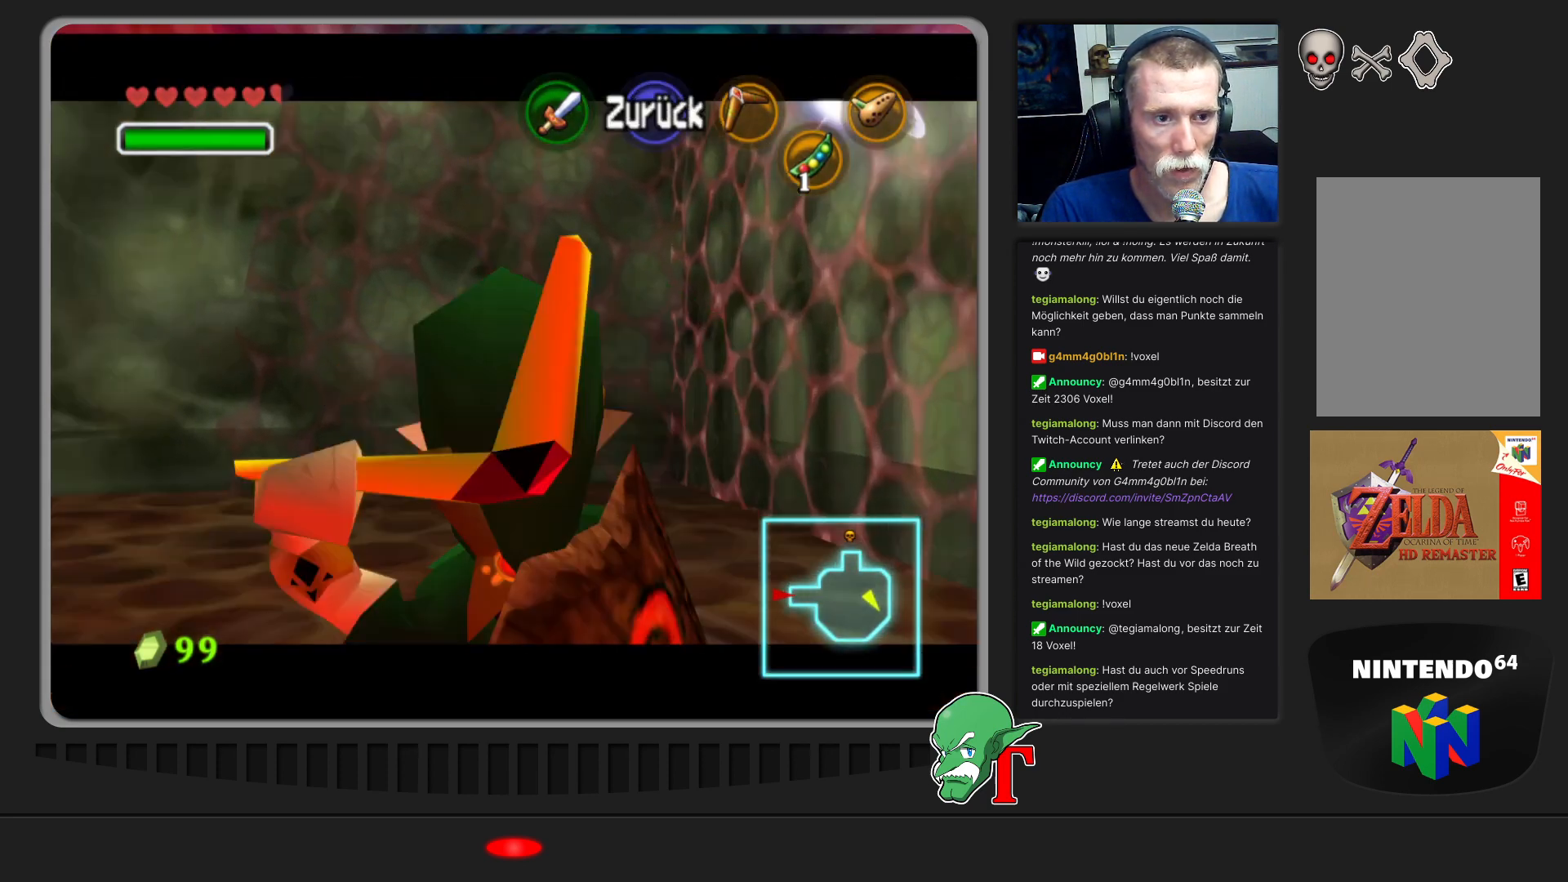
{"buttons": ["C_LEFT"], "left_stick": "center", "events": [[167, "C_LEFT", "down"]]}
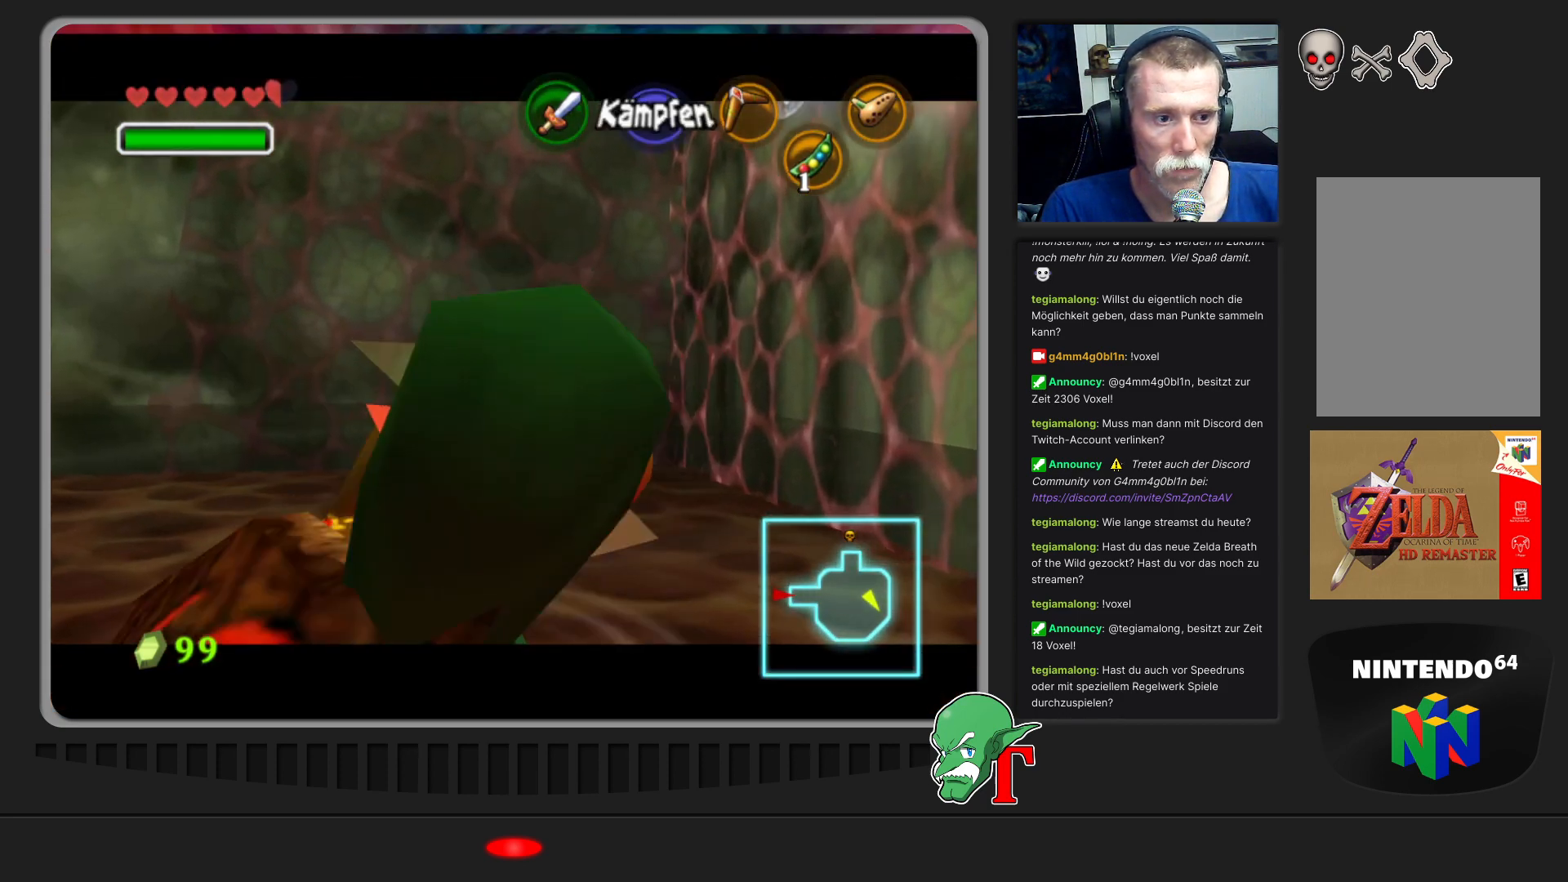
{"buttons": [], "left_stick": "up-left", "events": [[100, "C_LEFT", "up"], [167, "left_stick", "up-left"]]}
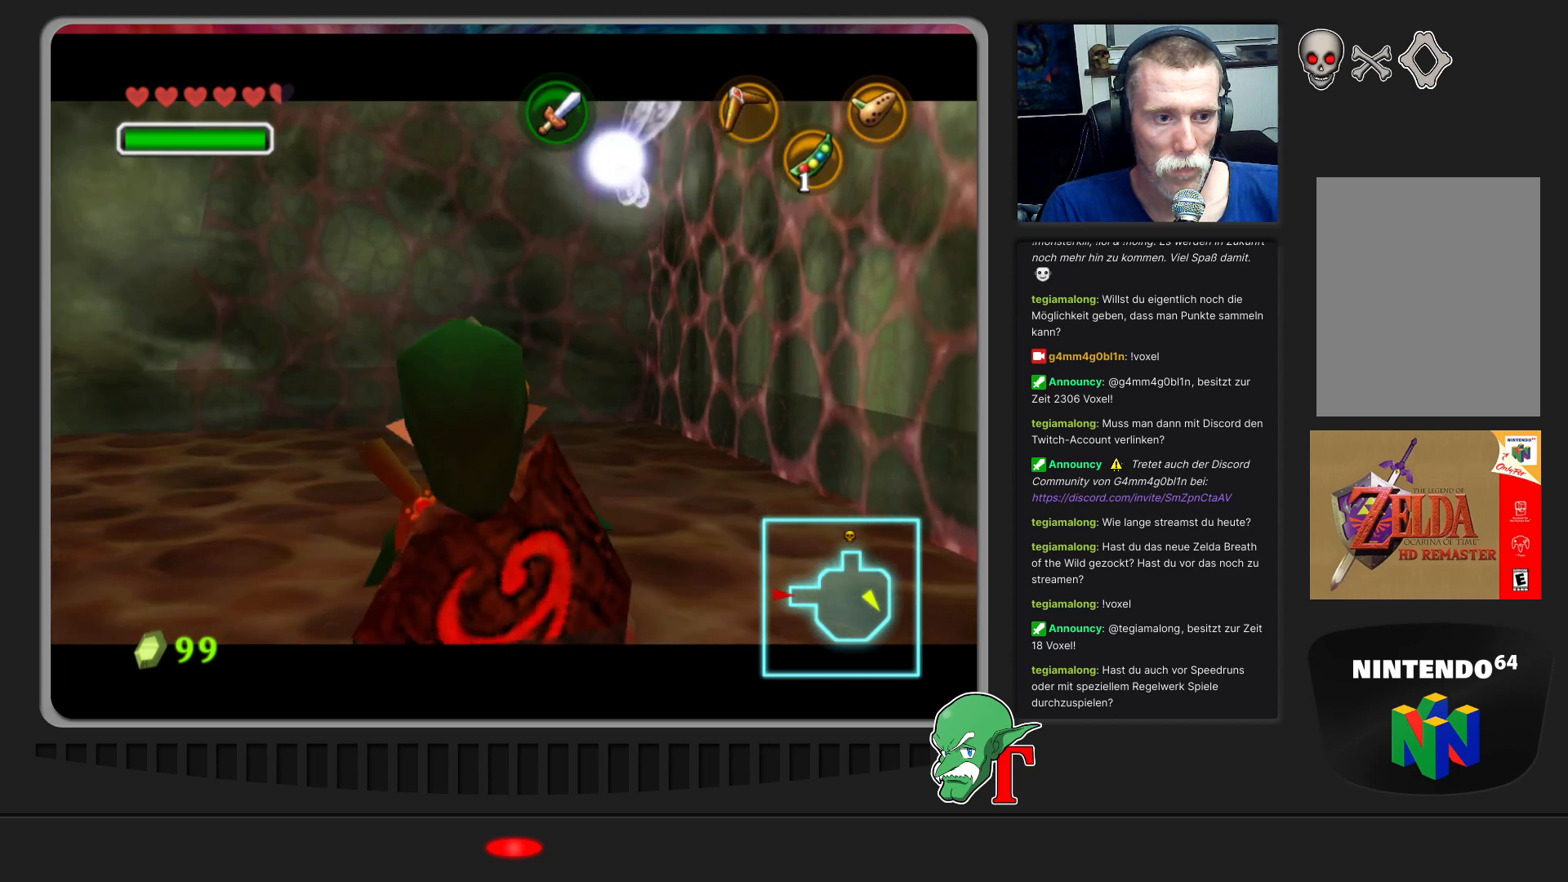
{"buttons": [], "left_stick": "up-left", "events": []}
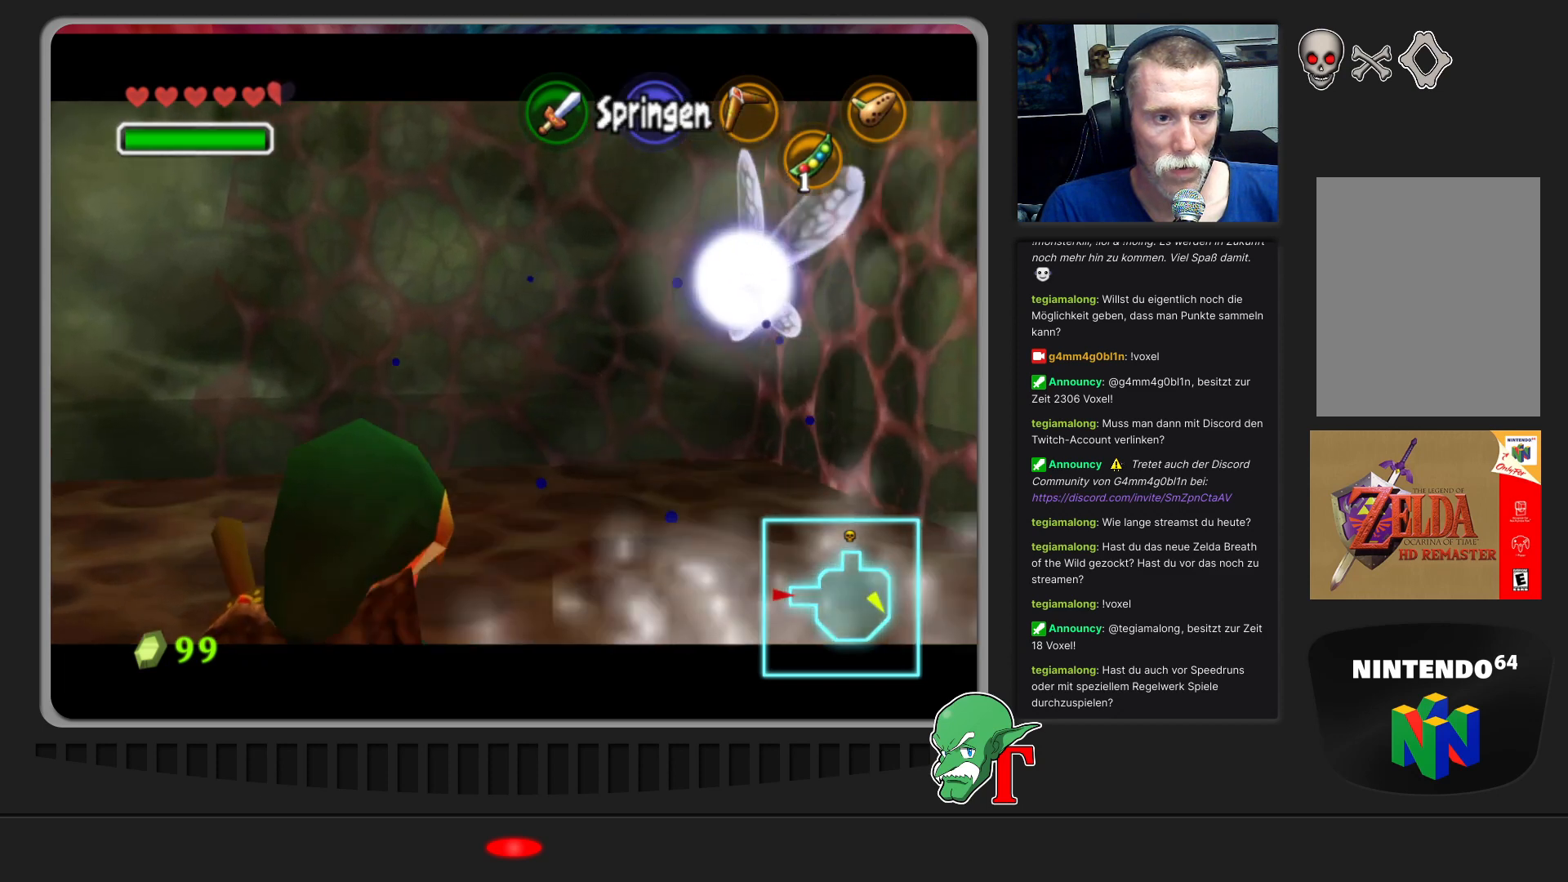
{"buttons": [], "left_stick": "center", "events": [[33, "left_stick", "center"]]}
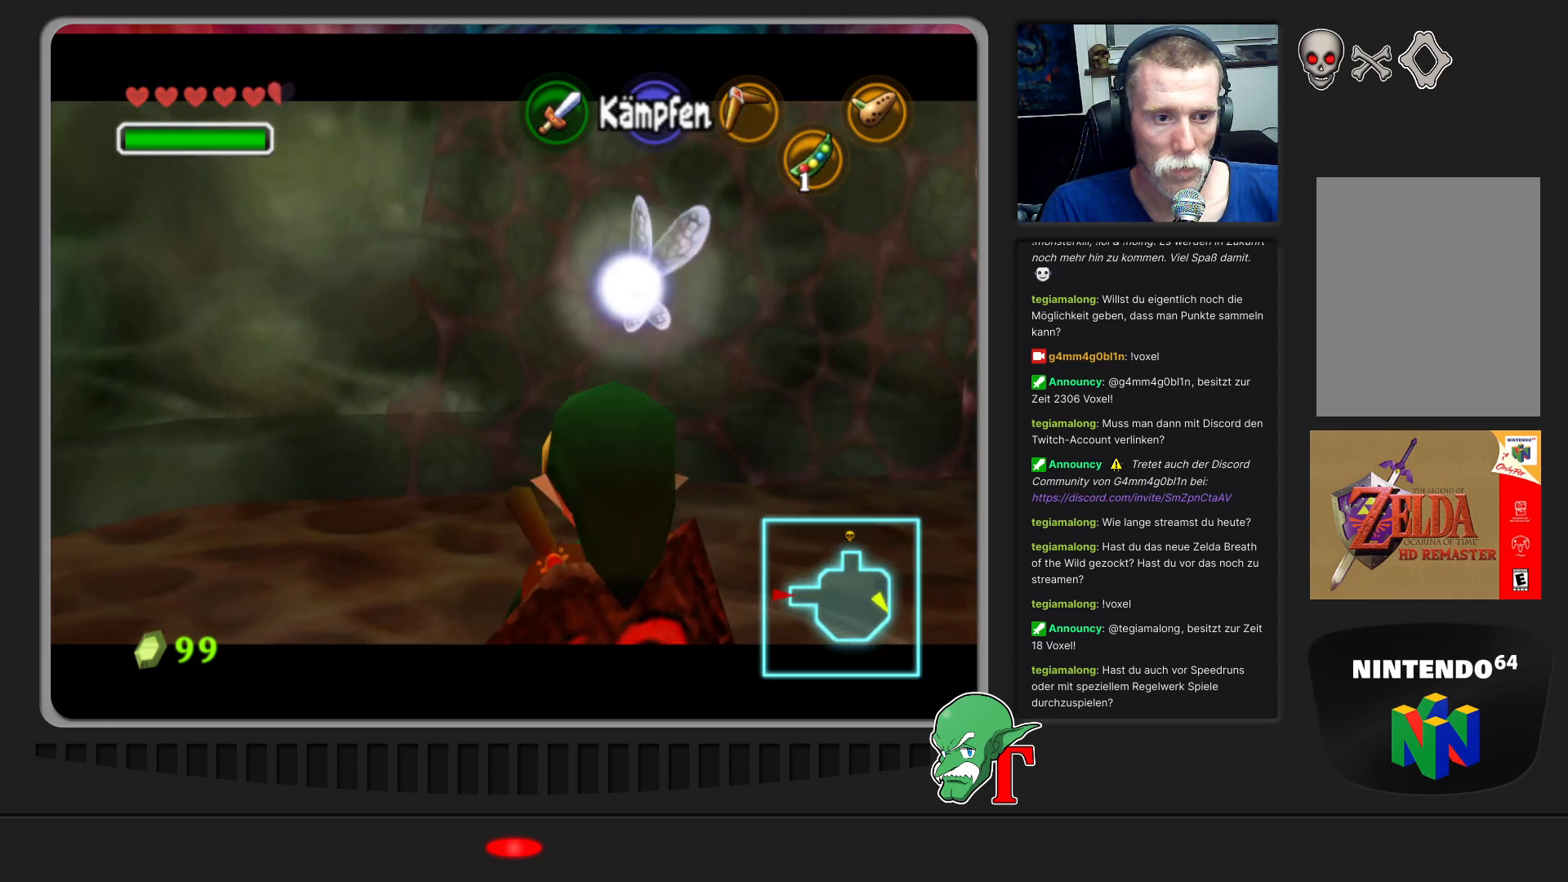
{"buttons": [], "left_stick": "right", "events": [[233, "left_stick", "right"]]}